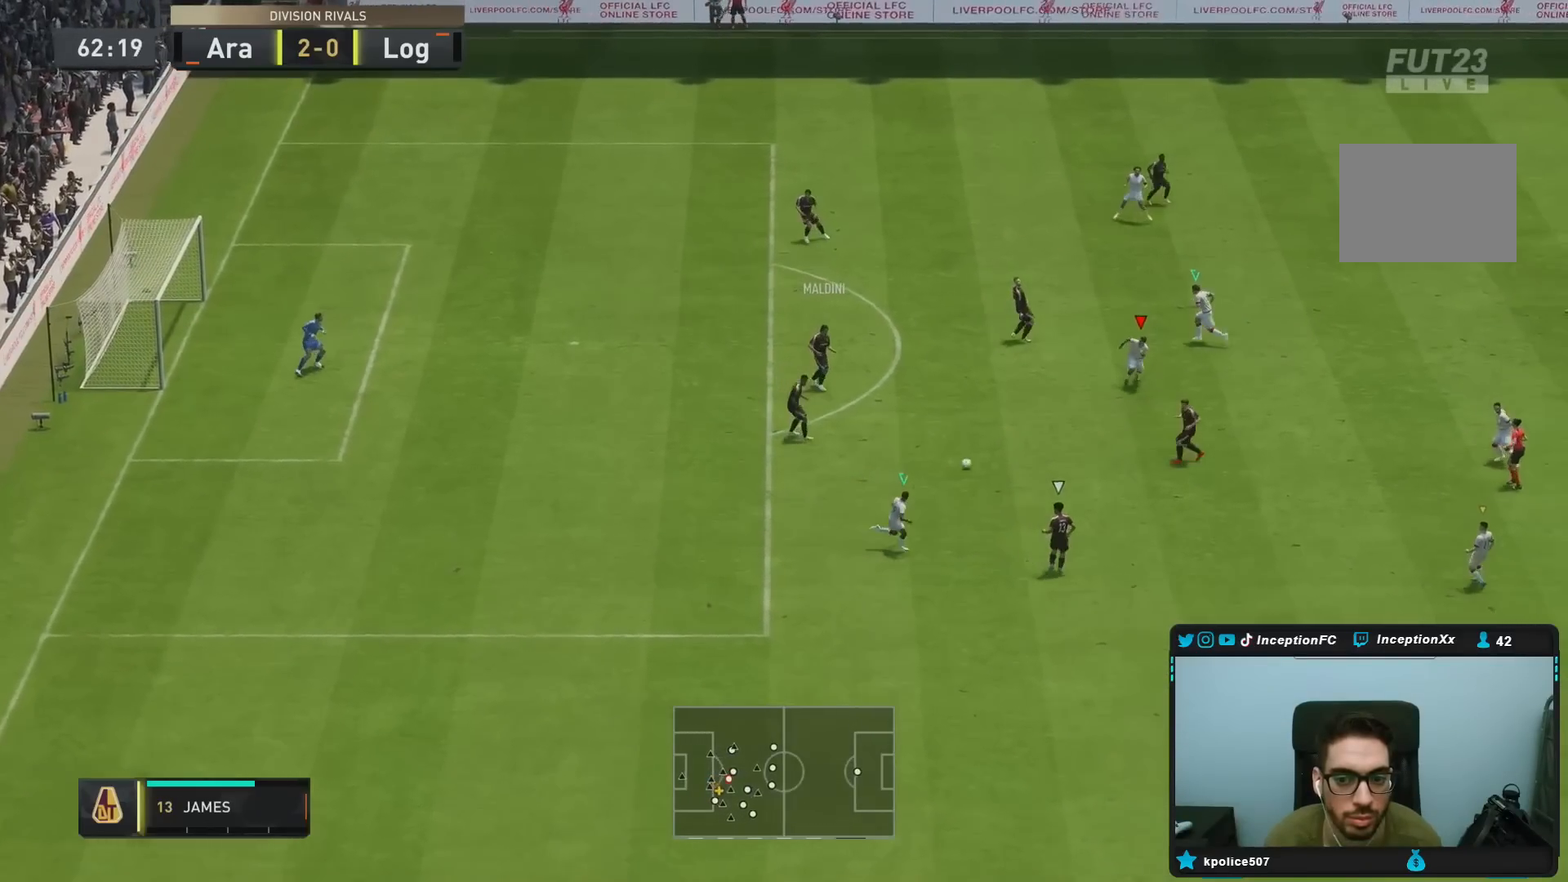
Gameplay with a controller (PlayStation layout); each line is a JSON object with the inputs held at the frame after it (dt_ms = milliseconds from this image to that frame). "events" lists button and stick changes between this image and that frame as [ms after this image, input, new state], when the widget could be followed in between. Not read: L3 R3.
{"dt_ms": 500, "buttons": ["L2", "R1", "R2"], "left_stick": "center", "right_stick": "center", "events": [[67, "R1", "up"], [150, "right_stick", "down"], [200, "left_stick", "right"], [233, "L2", "down"], [283, "right_stick", "center"], [400, "R2", "up"], [467, "left_stick", "center"], [500, "R1", "down"], [500, "R2", "down"]]}
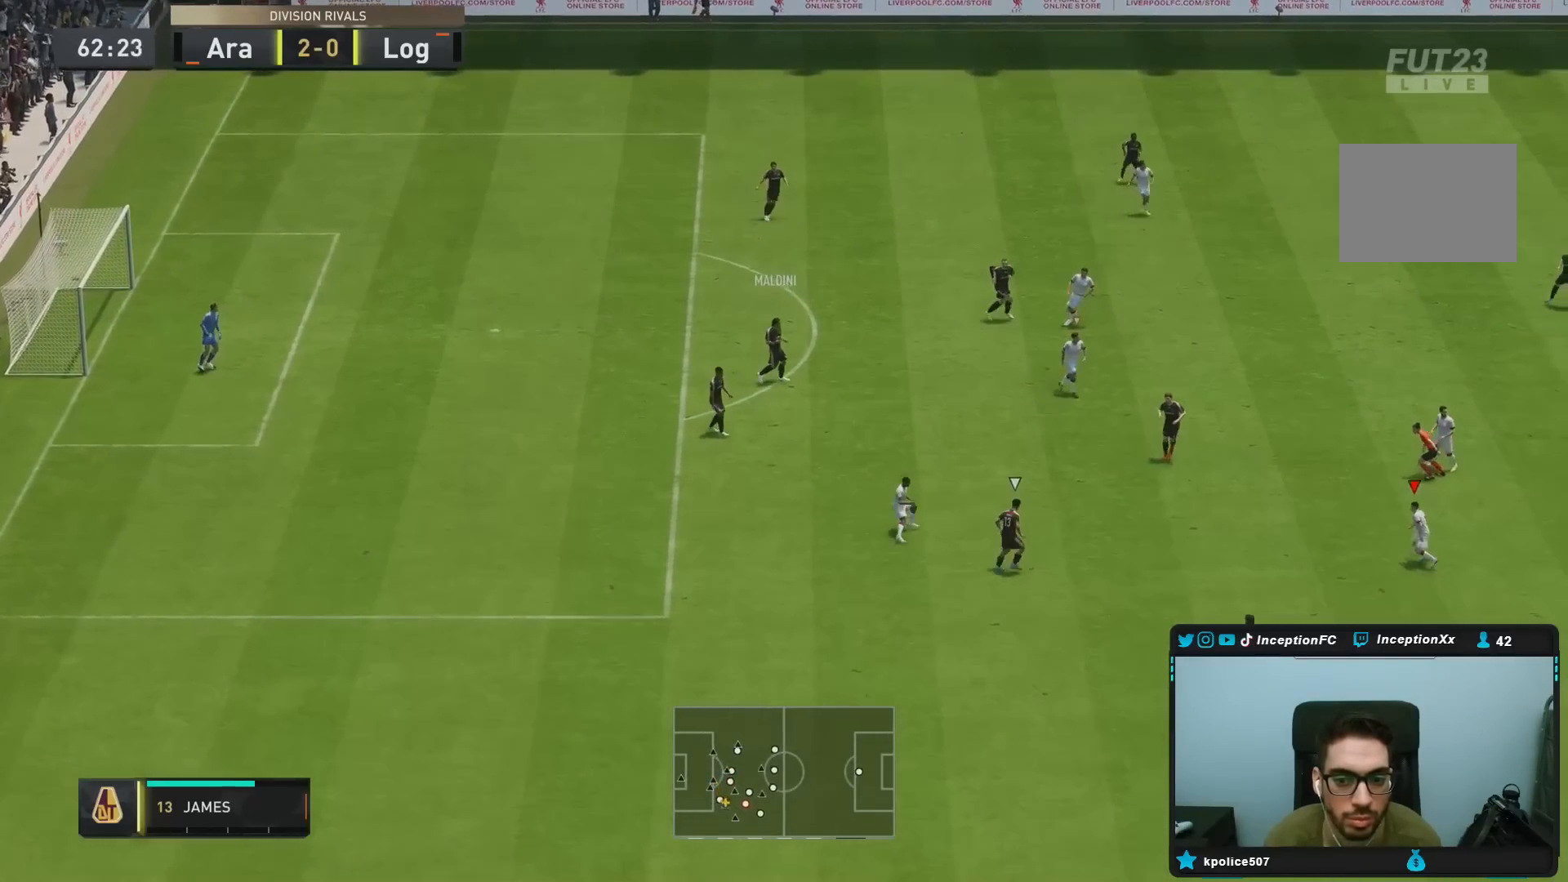
{"dt_ms": 500, "buttons": ["L2", "R1", "R2"], "left_stick": "down", "right_stick": "center", "events": [[100, "left_stick", "down"]]}
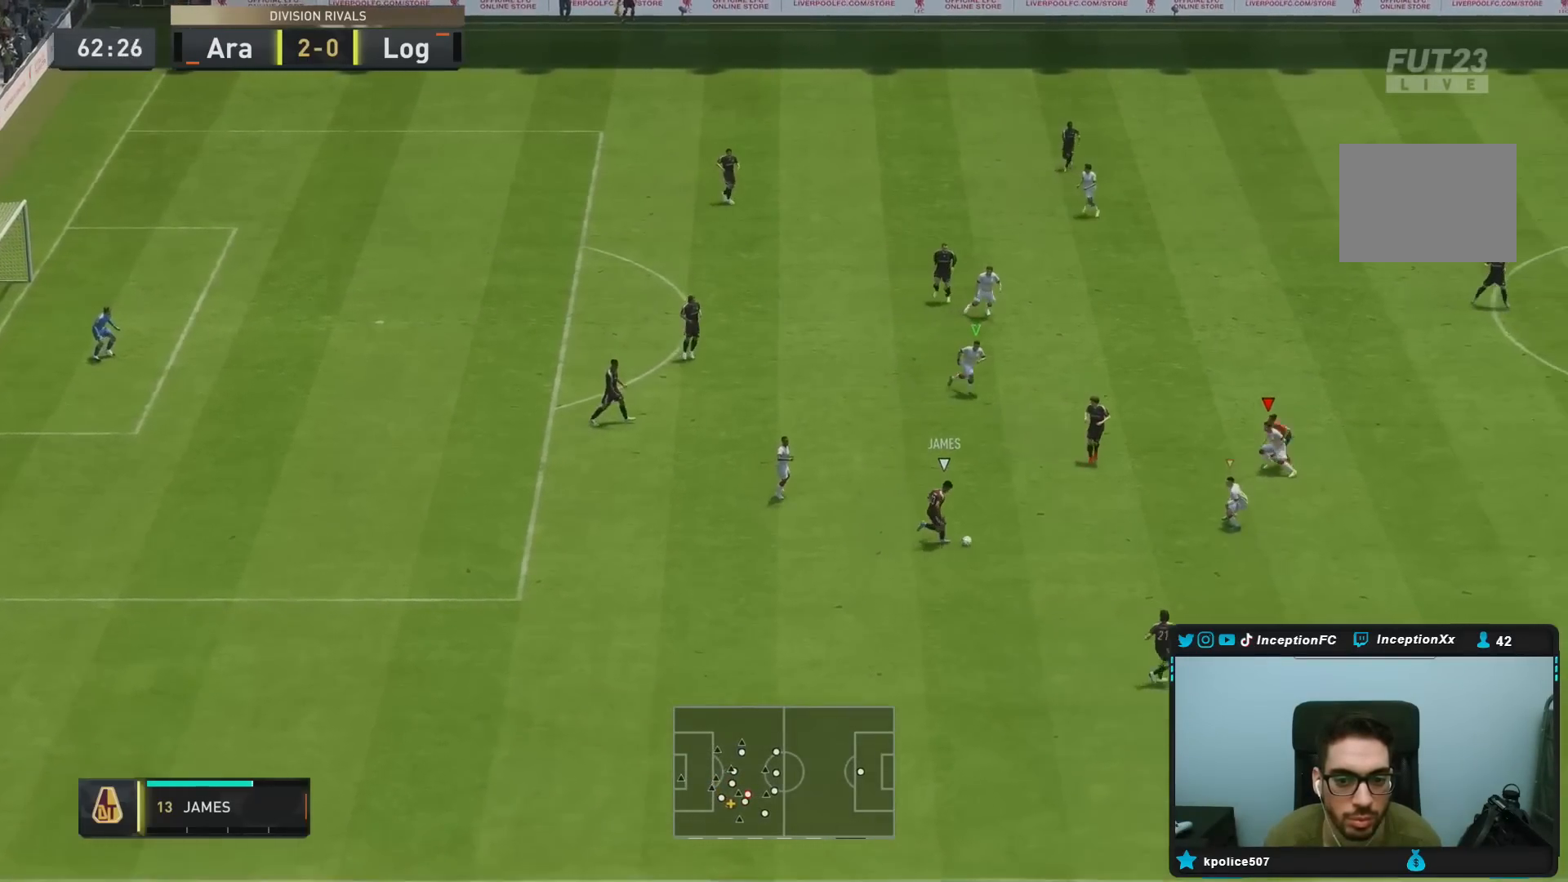
{"dt_ms": 500, "buttons": ["L2", "R2"], "left_stick": "down-right", "right_stick": "center", "events": [[33, "left_stick", "down-left"], [217, "R1", "up"], [217, "left_stick", "down"], [233, "right_stick", "down"], [267, "R2", "up"], [350, "R1", "down"], [350, "right_stick", "center"], [417, "R2", "down"], [450, "R1", "up"], [500, "left_stick", "down-right"]]}
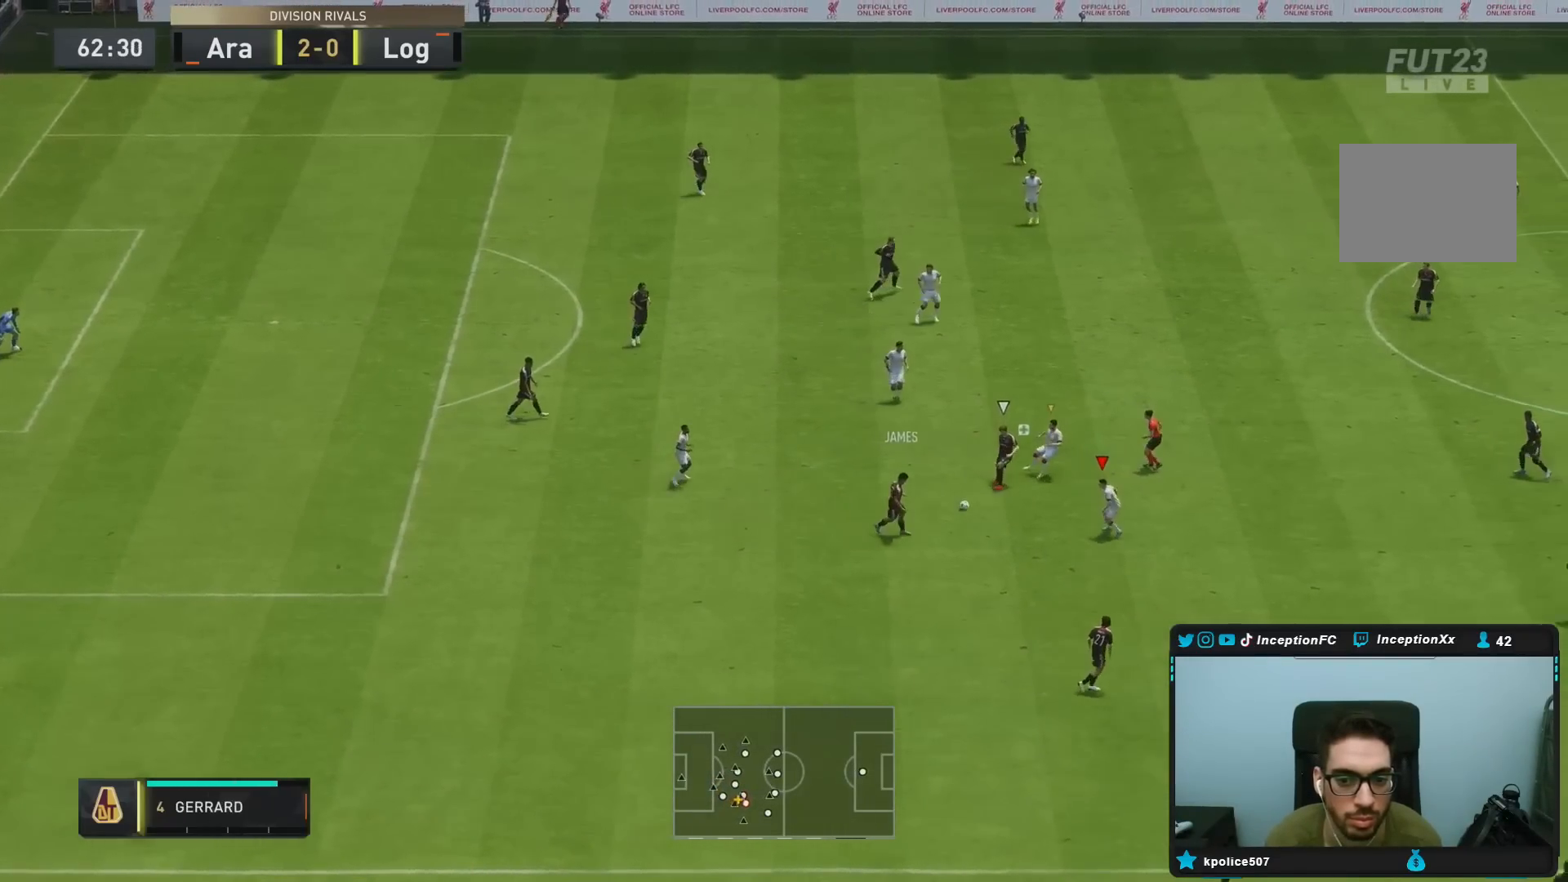
{"dt_ms": 500, "buttons": ["L2", "R1", "R2"], "left_stick": "down-right", "right_stick": "center", "events": [[150, "R1", "down"]]}
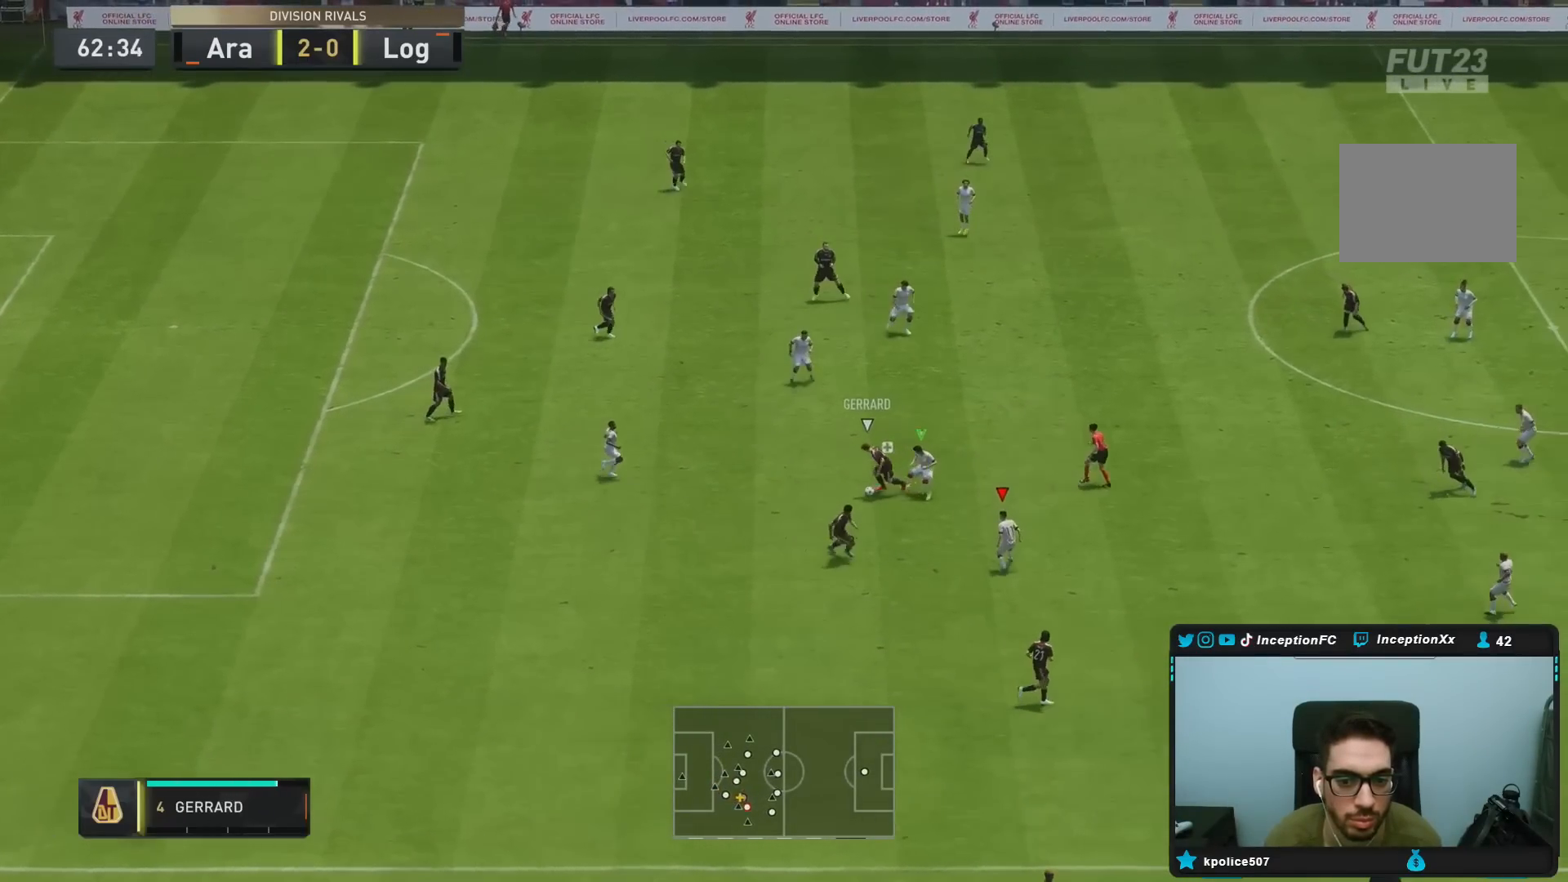
{"dt_ms": 500, "buttons": ["L2", "R1", "R2"], "left_stick": "down-right", "right_stick": "center", "events": []}
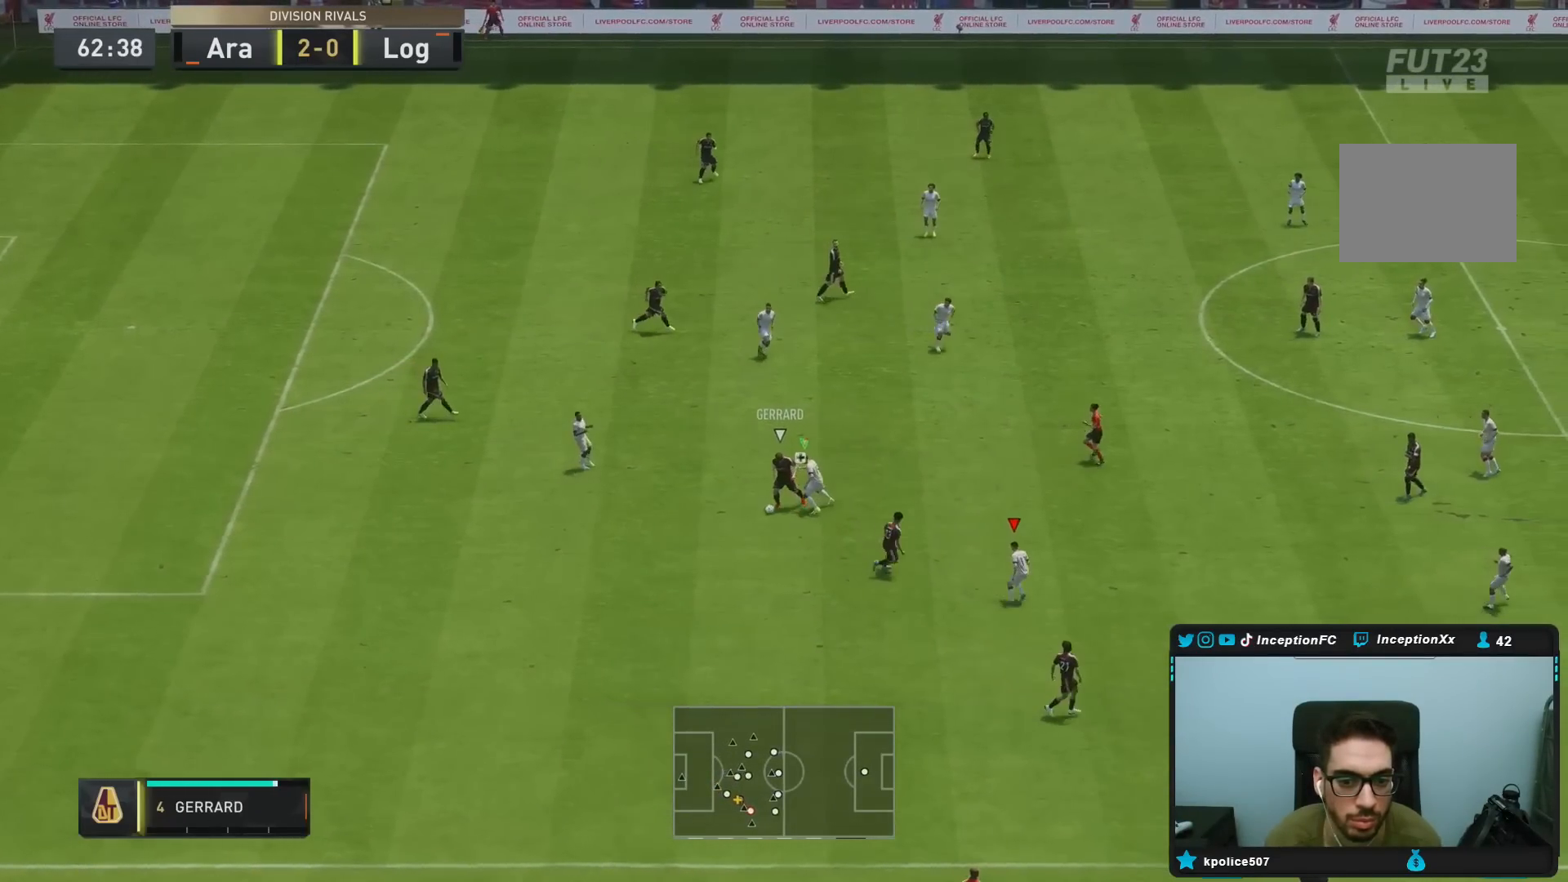
{"dt_ms": 1000, "buttons": ["R1"], "left_stick": "down-right", "right_stick": "center"}
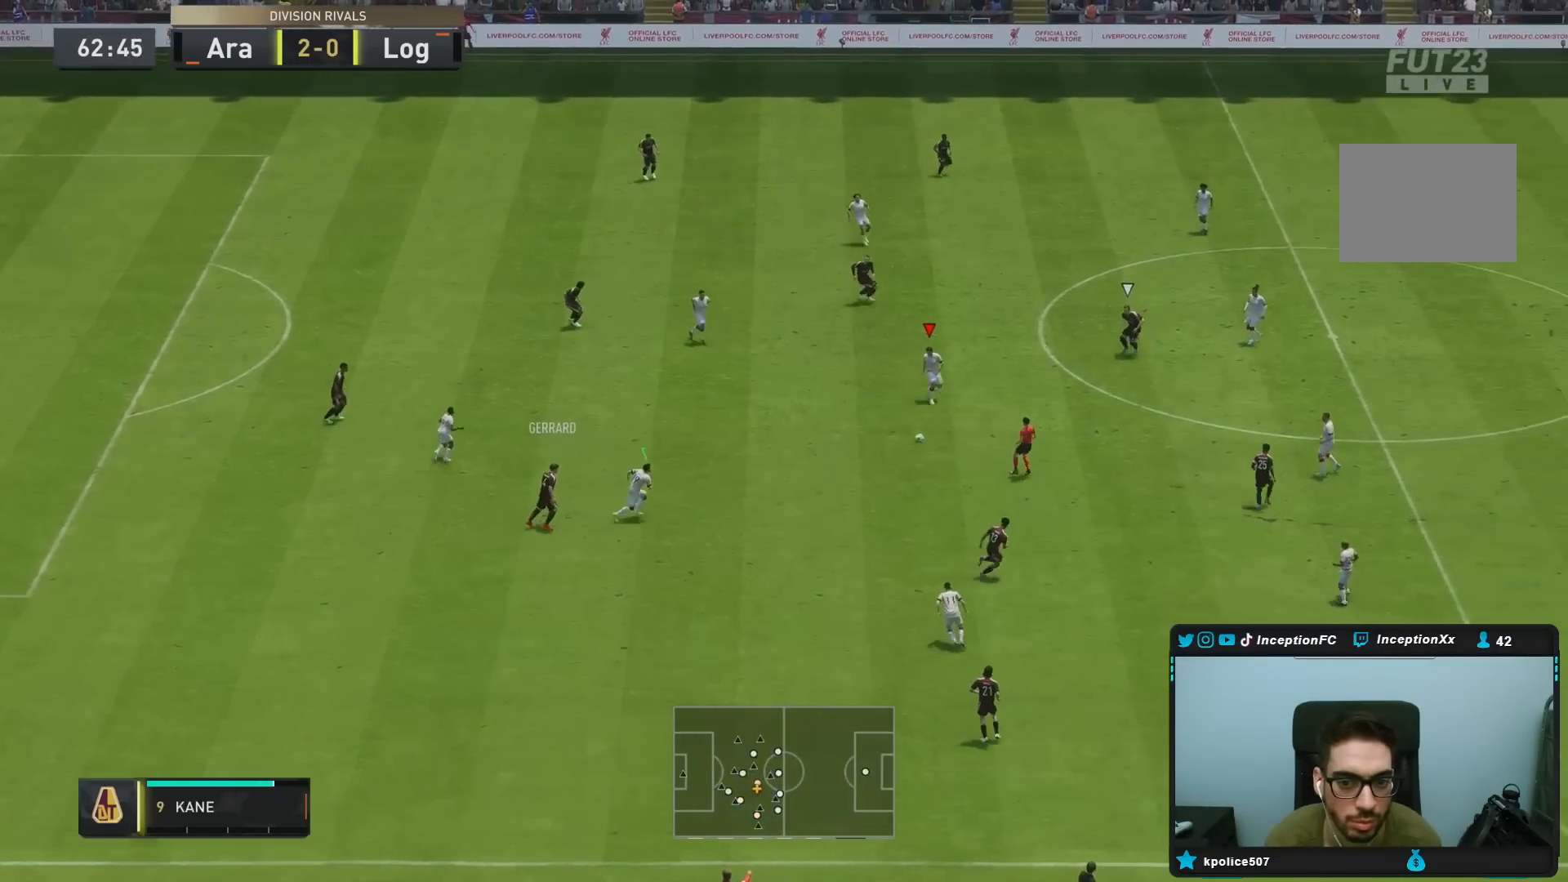
{"dt_ms": 500, "buttons": ["L2"], "left_stick": "down-left", "right_stick": "center", "events": [[33, "L1", "down"], [33, "R1", "up"], [133, "L1", "up"], [150, "R2", "down"], [200, "left_stick", "down"], [283, "R2", "up"], [317, "L2", "down"], [400, "CROSS", "down"], [433, "left_stick", "down-left"], [500, "CROSS", "up"]]}
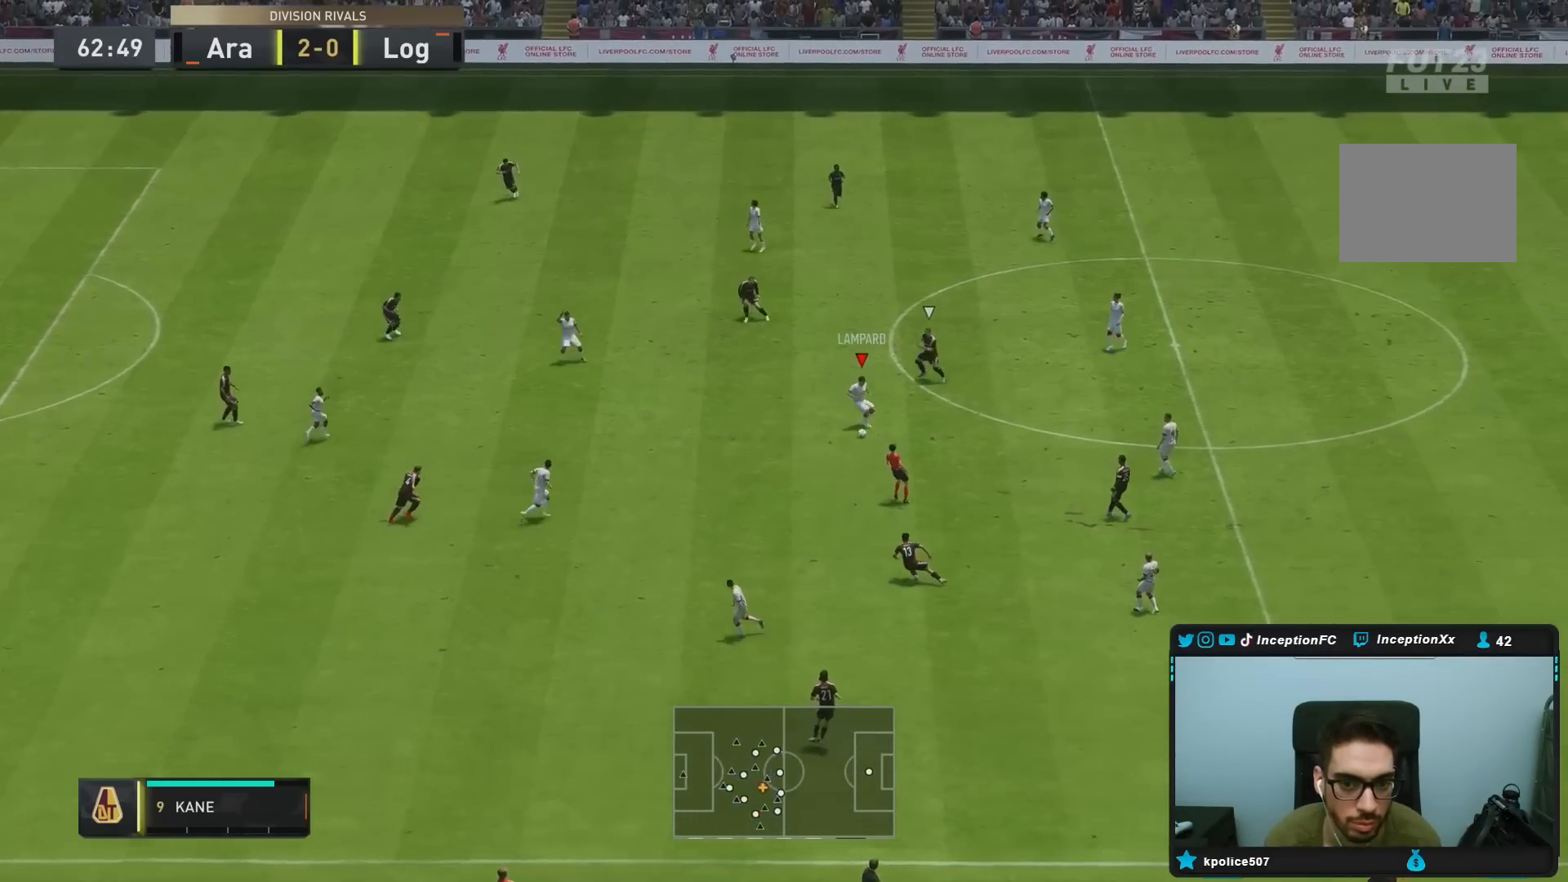
{"dt_ms": 500, "buttons": [], "left_stick": "center", "right_stick": "center", "events": [[17, "L2", "up"], [250, "left_stick", "center"]]}
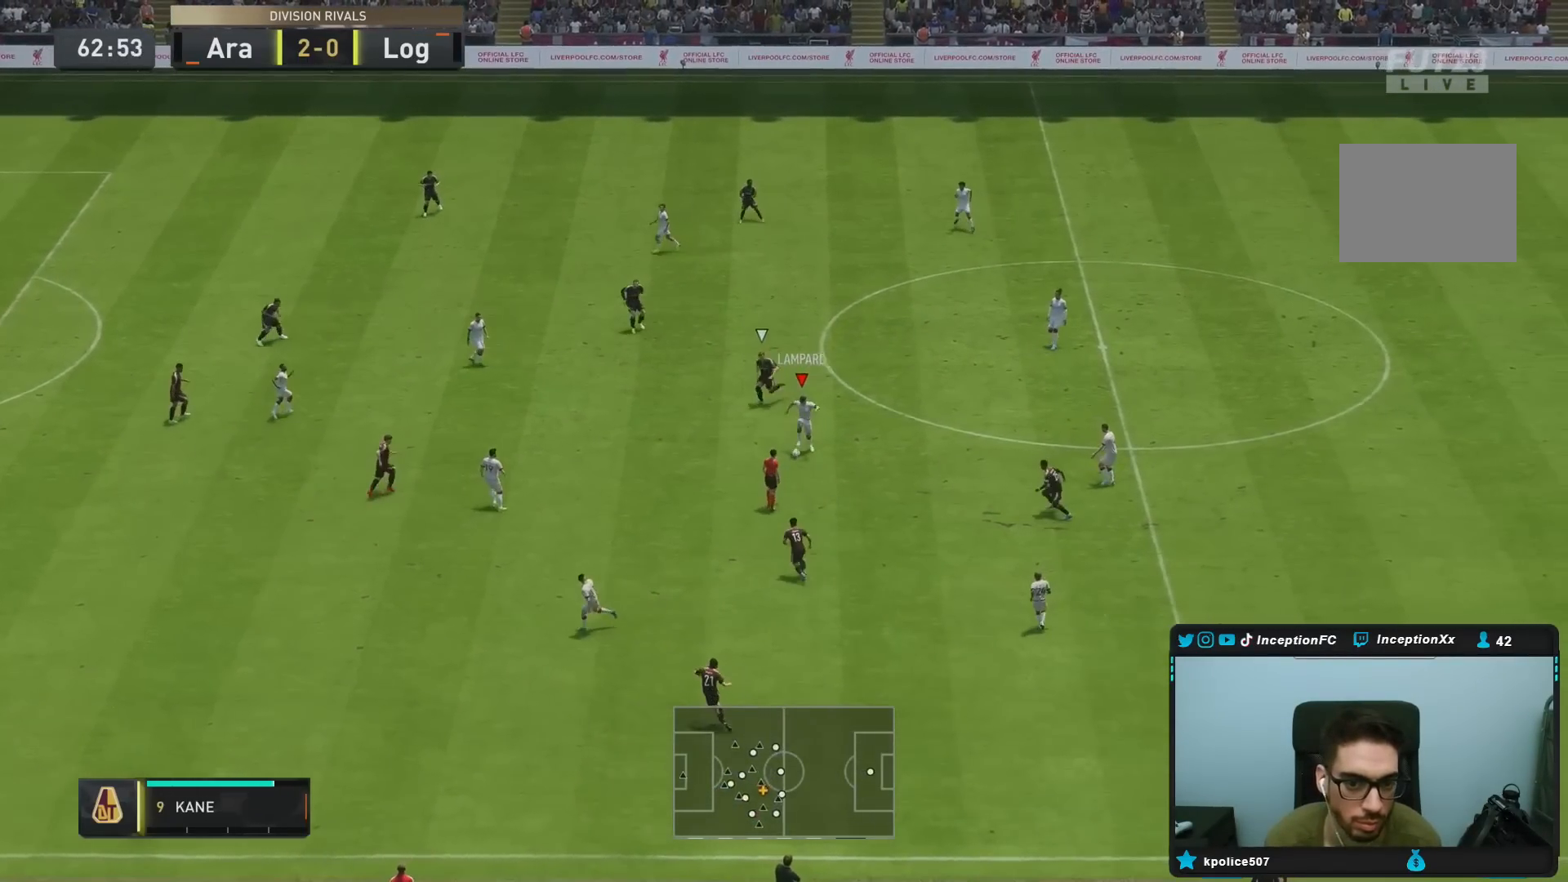
{"dt_ms": 500, "buttons": [], "left_stick": "down", "right_stick": "center"}
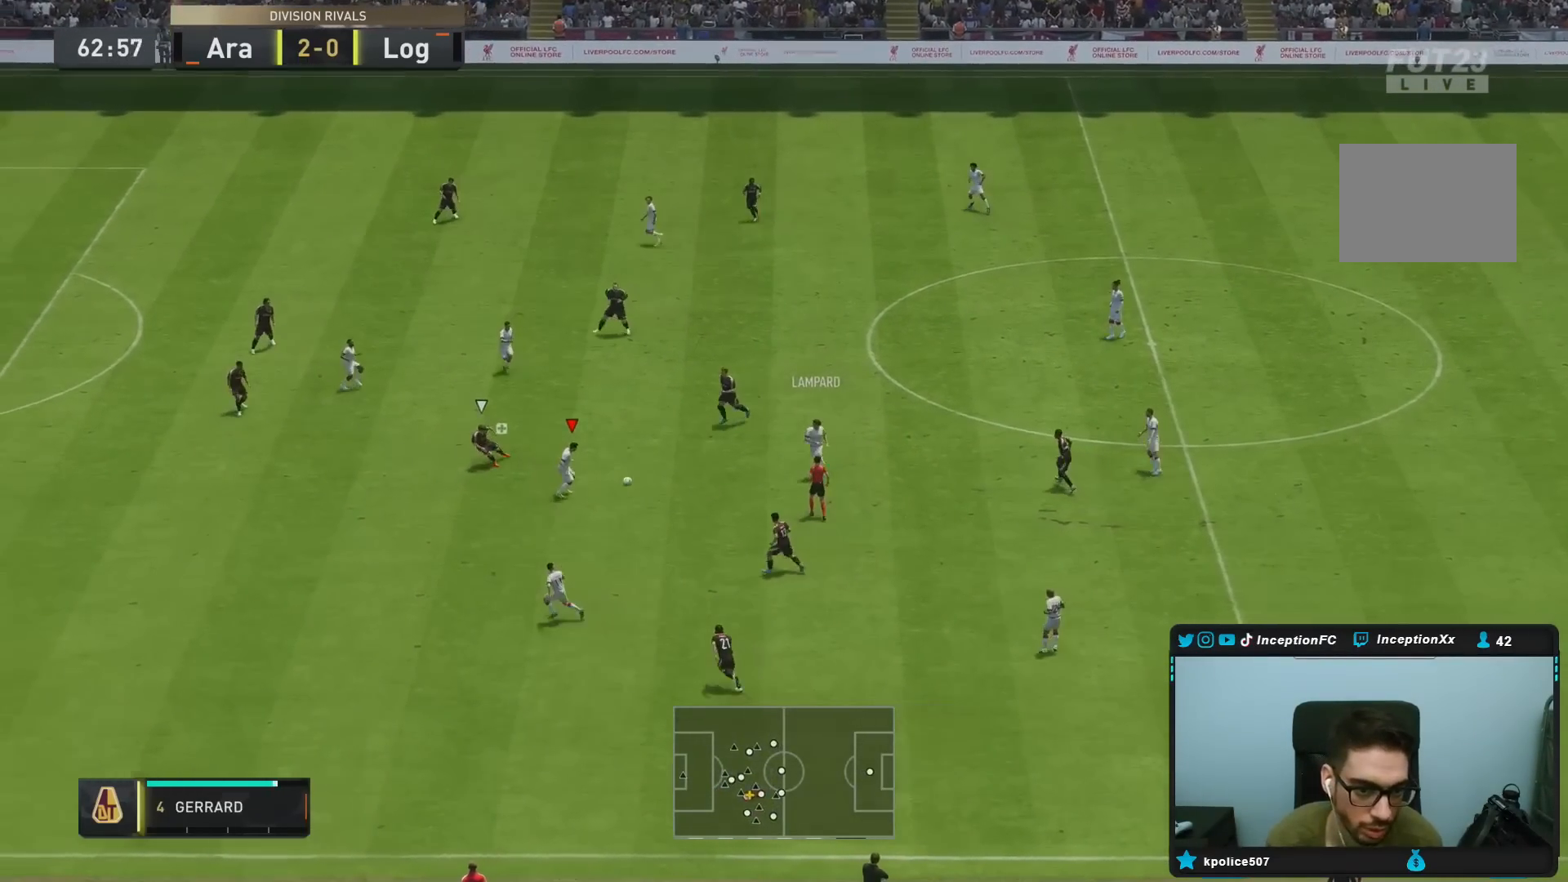
{"dt_ms": 500, "buttons": [], "left_stick": "down-left", "right_stick": "center", "events": [[150, "TRIANGLE", "down"], [317, "TRIANGLE", "up"], [333, "left_stick", "down-left"]]}
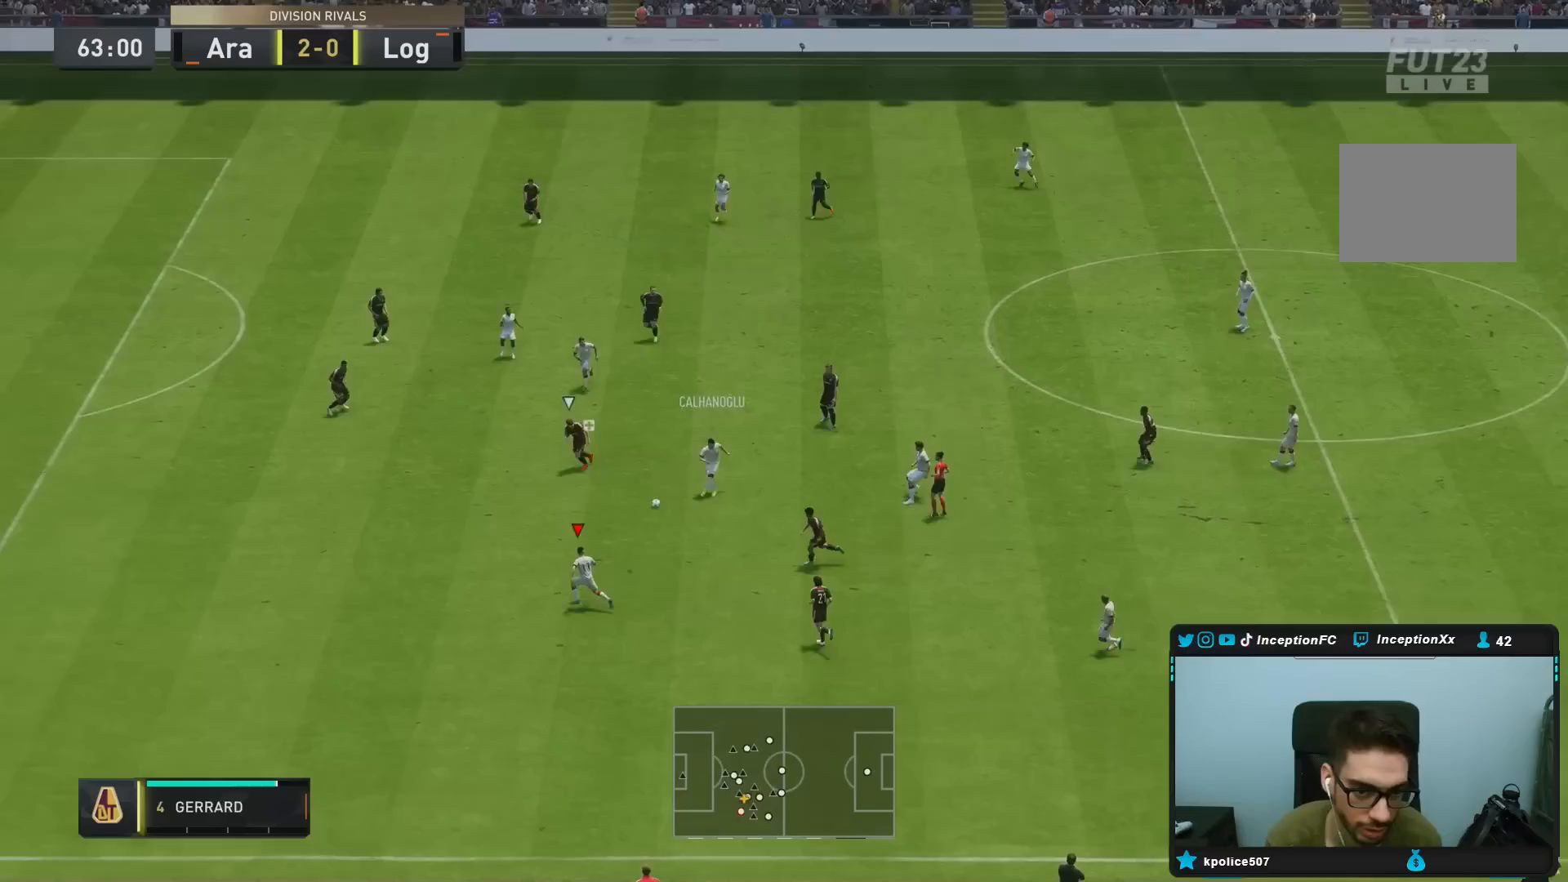
{"dt_ms": 500, "buttons": ["R2"], "left_stick": "down-left", "right_stick": "center", "events": [[167, "R2", "down"]]}
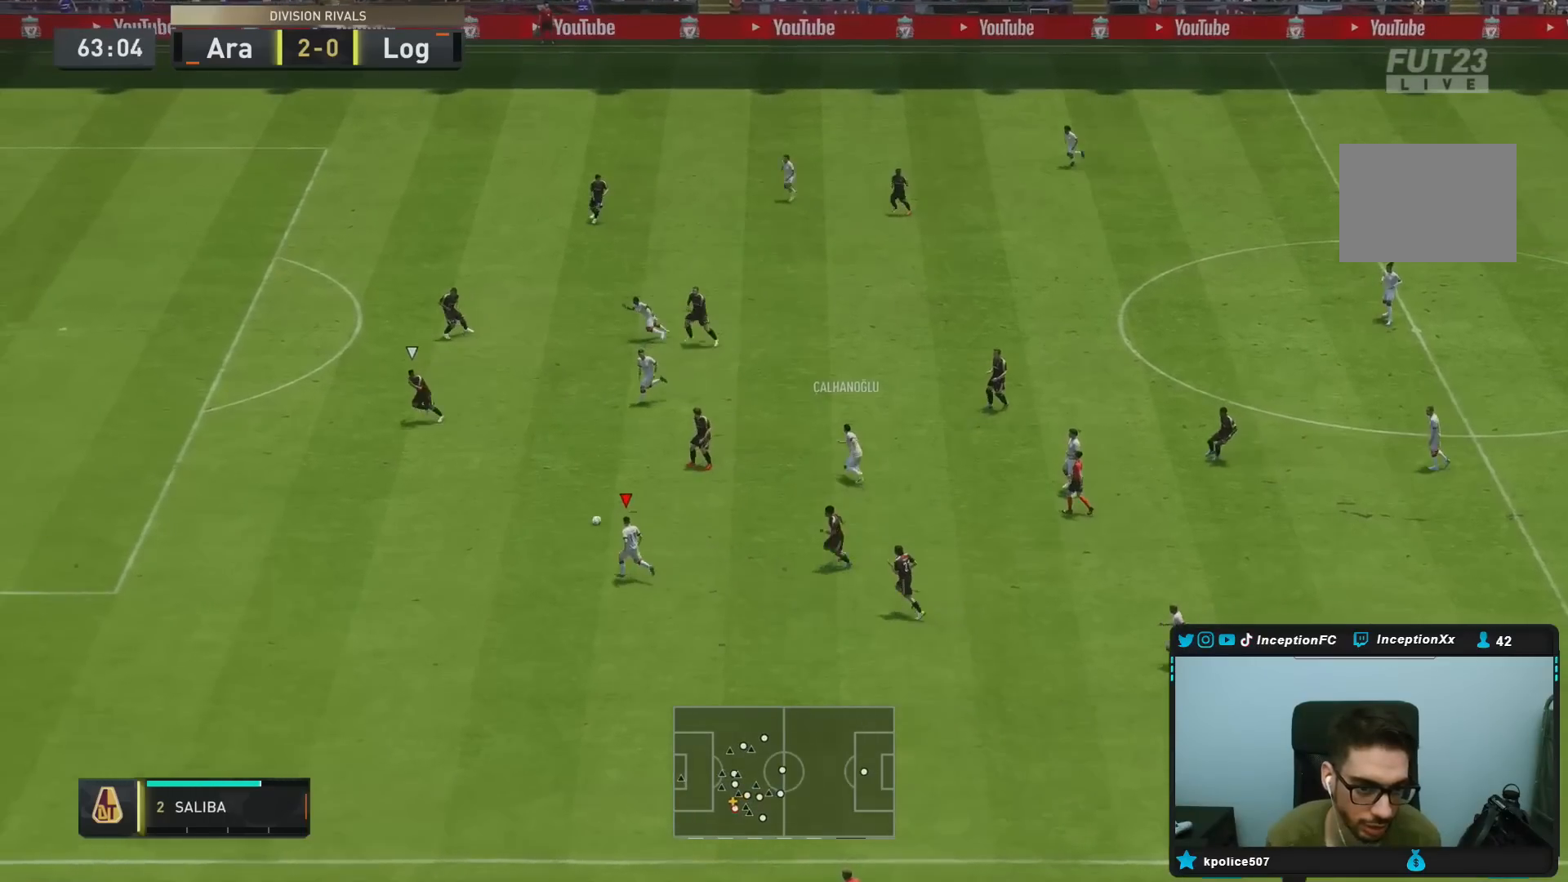
{"dt_ms": 500, "buttons": ["CROSS", "R1"], "left_stick": "left", "right_stick": "center", "events": [[383, "left_stick", "left"], [417, "CROSS", "down"], [417, "R1", "down"], [433, "R2", "up"]]}
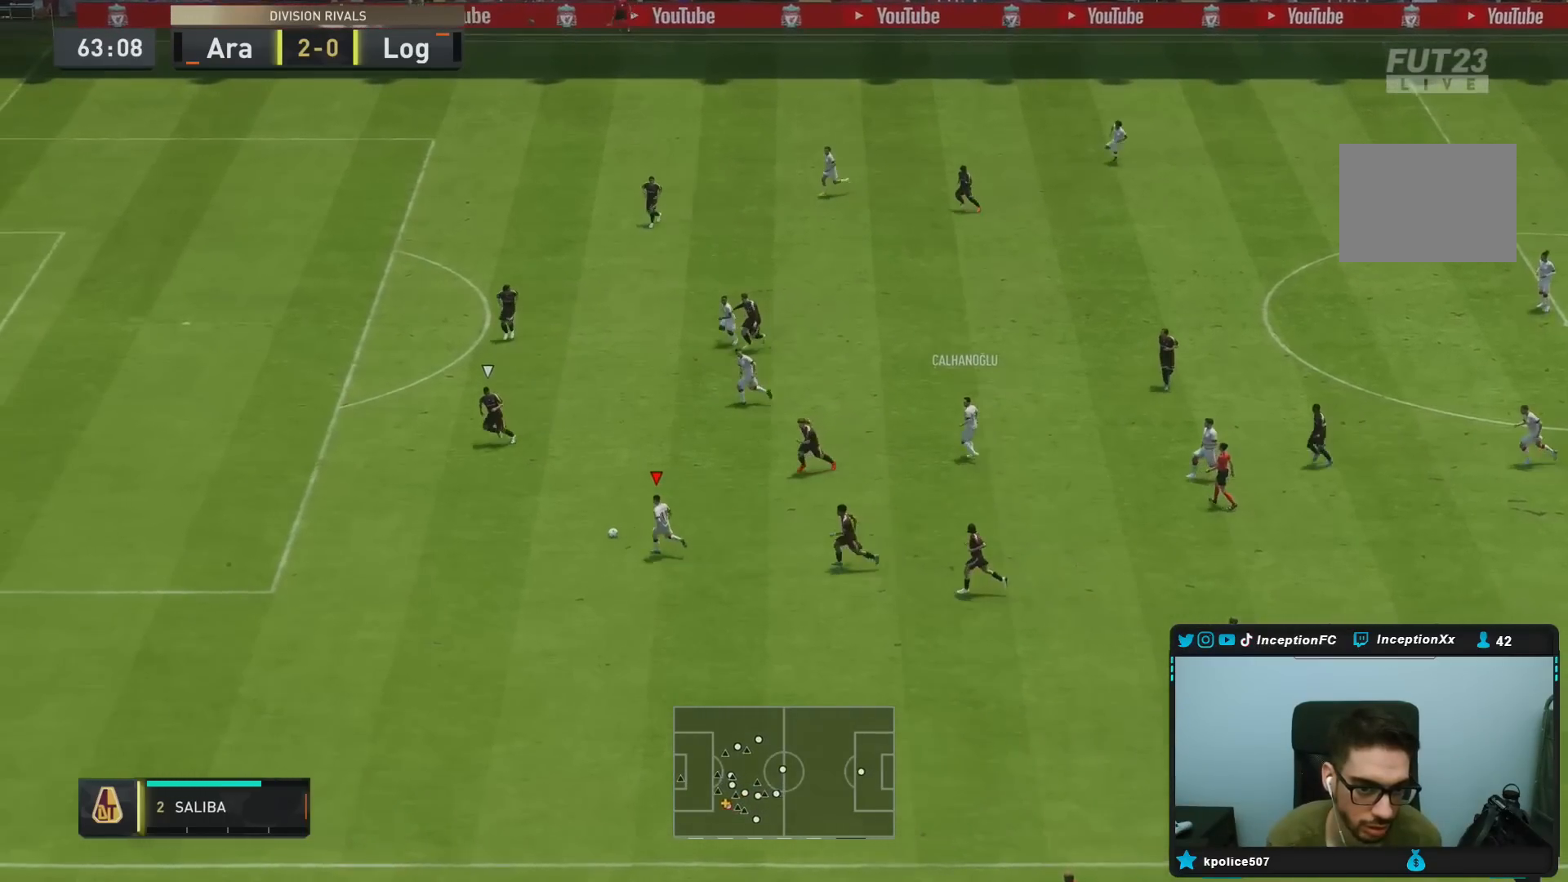
{"dt_ms": 500, "buttons": [], "left_stick": "center", "right_stick": "center", "events": [[17, "CROSS", "up"], [83, "R1", "up"], [83, "left_stick", "up-right"], [433, "left_stick", "center"]]}
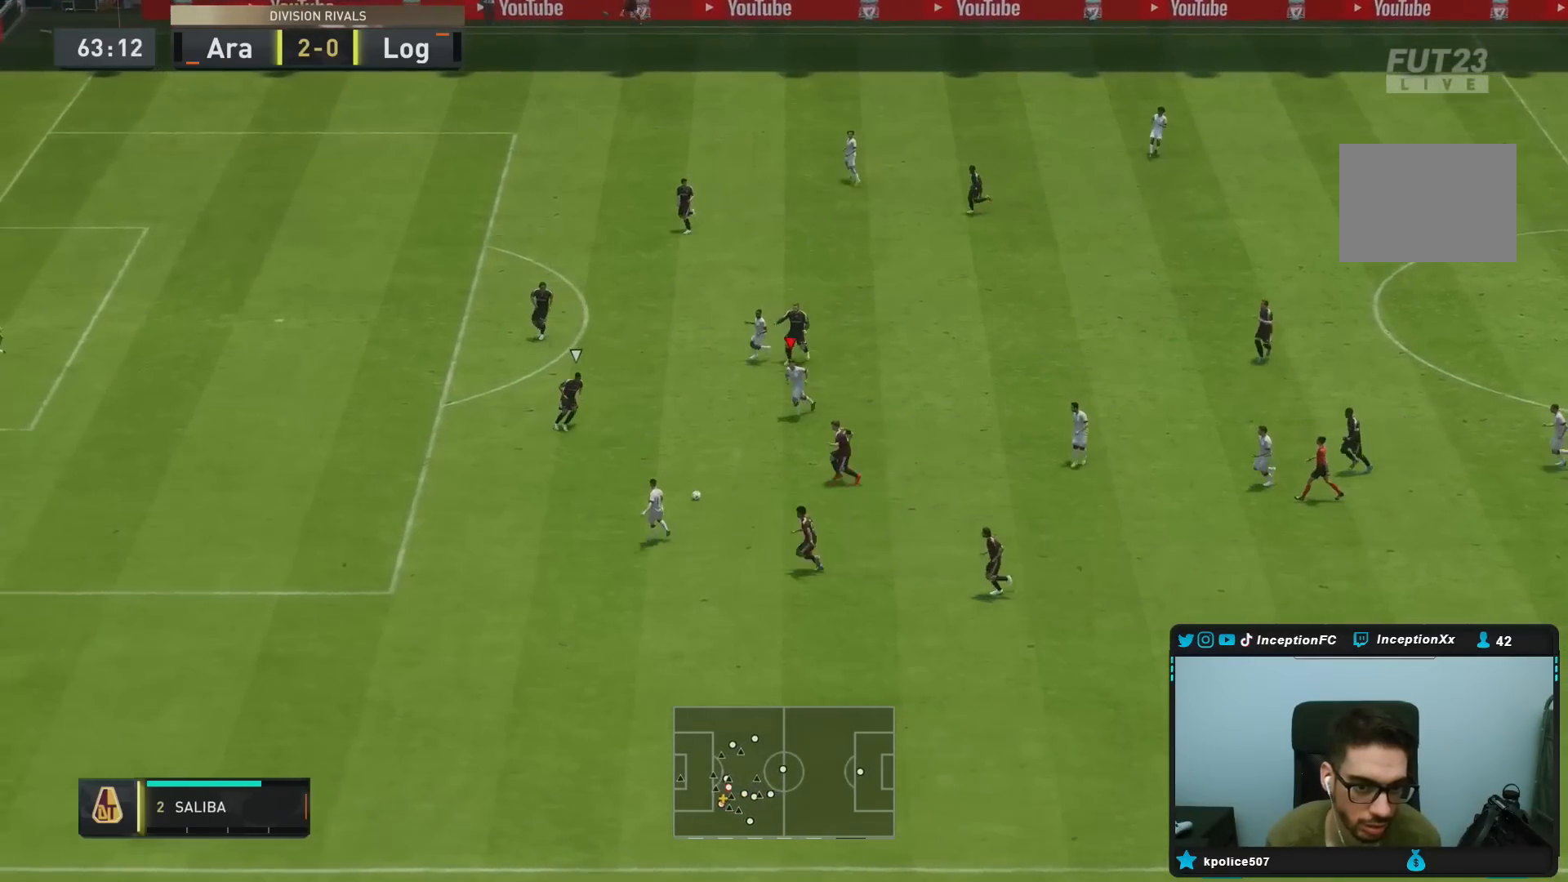
{"dt_ms": 500, "buttons": ["CROSS", "L1", "L2"], "left_stick": "down", "right_stick": "center", "events": [[83, "left_stick", "down-left"], [333, "left_stick", "center"], [450, "left_stick", "down"], [467, "CROSS", "down"], [467, "L1", "down"], [467, "L2", "down"]]}
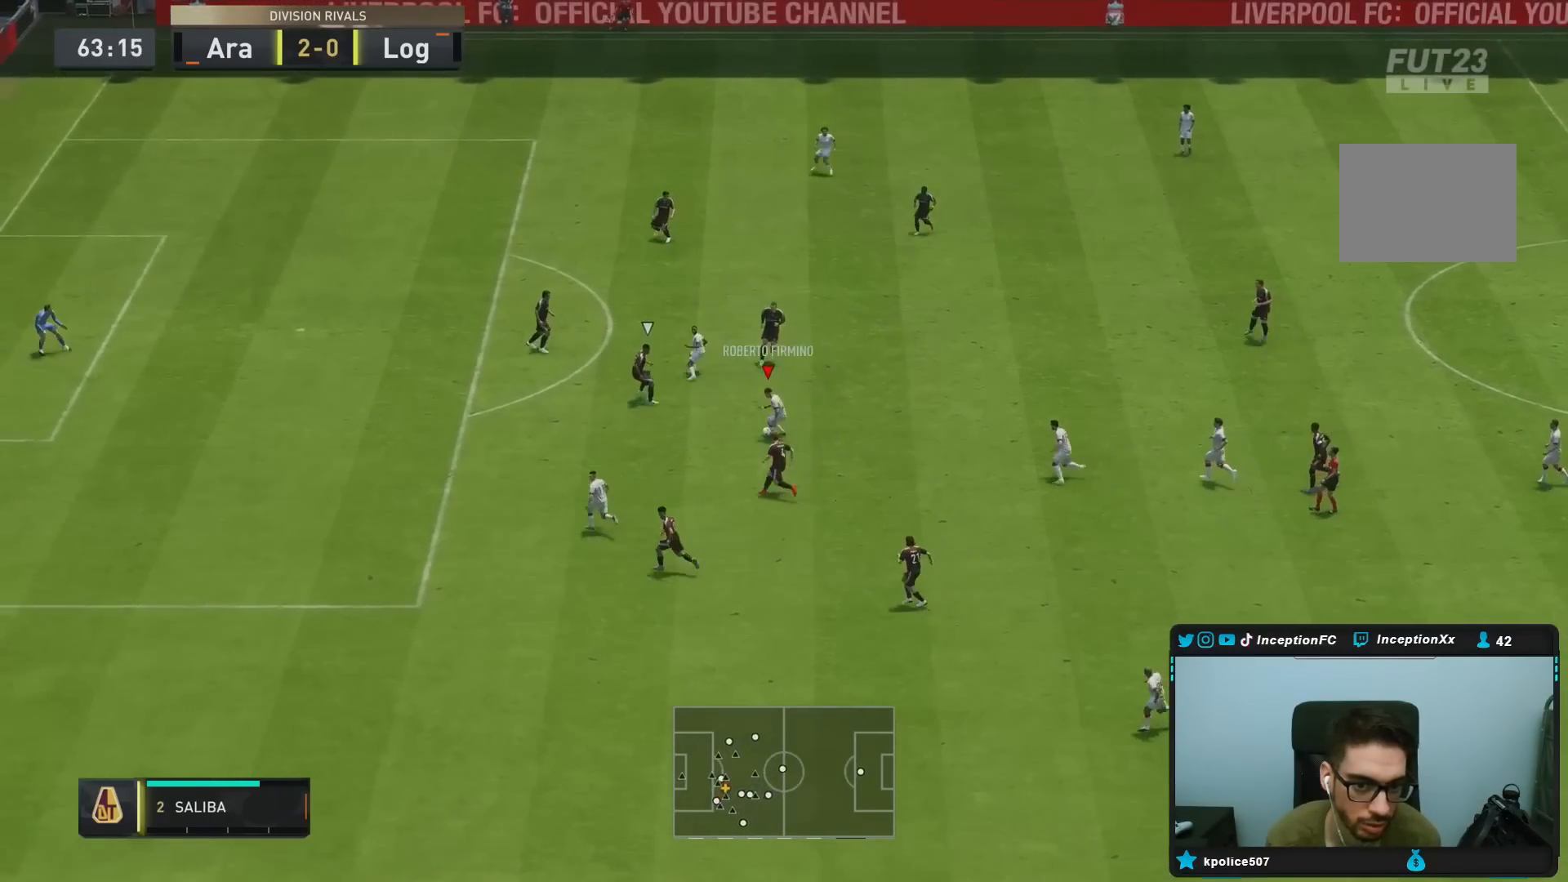
{"dt_ms": 500, "buttons": ["R2"], "left_stick": "down-left", "right_stick": "center", "events": [[33, "CROSS", "up"], [67, "L1", "up"], [67, "L2", "up"], [267, "left_stick", "center"], [417, "R2", "down"], [450, "left_stick", "down-left"]]}
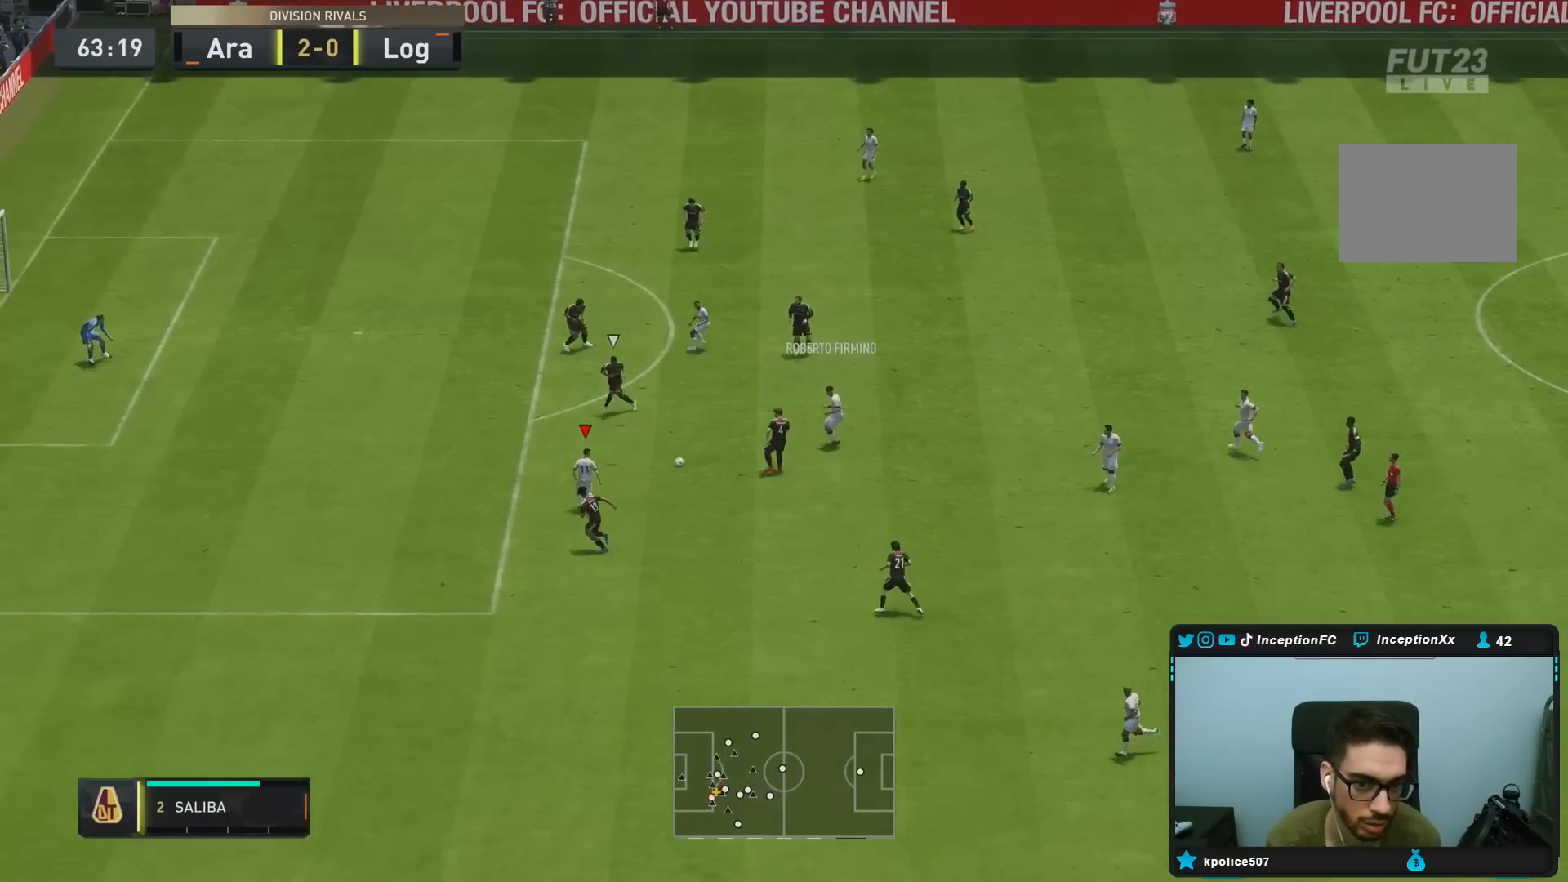
{"dt_ms": 500, "buttons": [], "left_stick": "right", "right_stick": "center", "events": [[217, "R2", "up"], [233, "left_stick", "center"], [500, "left_stick", "right"]]}
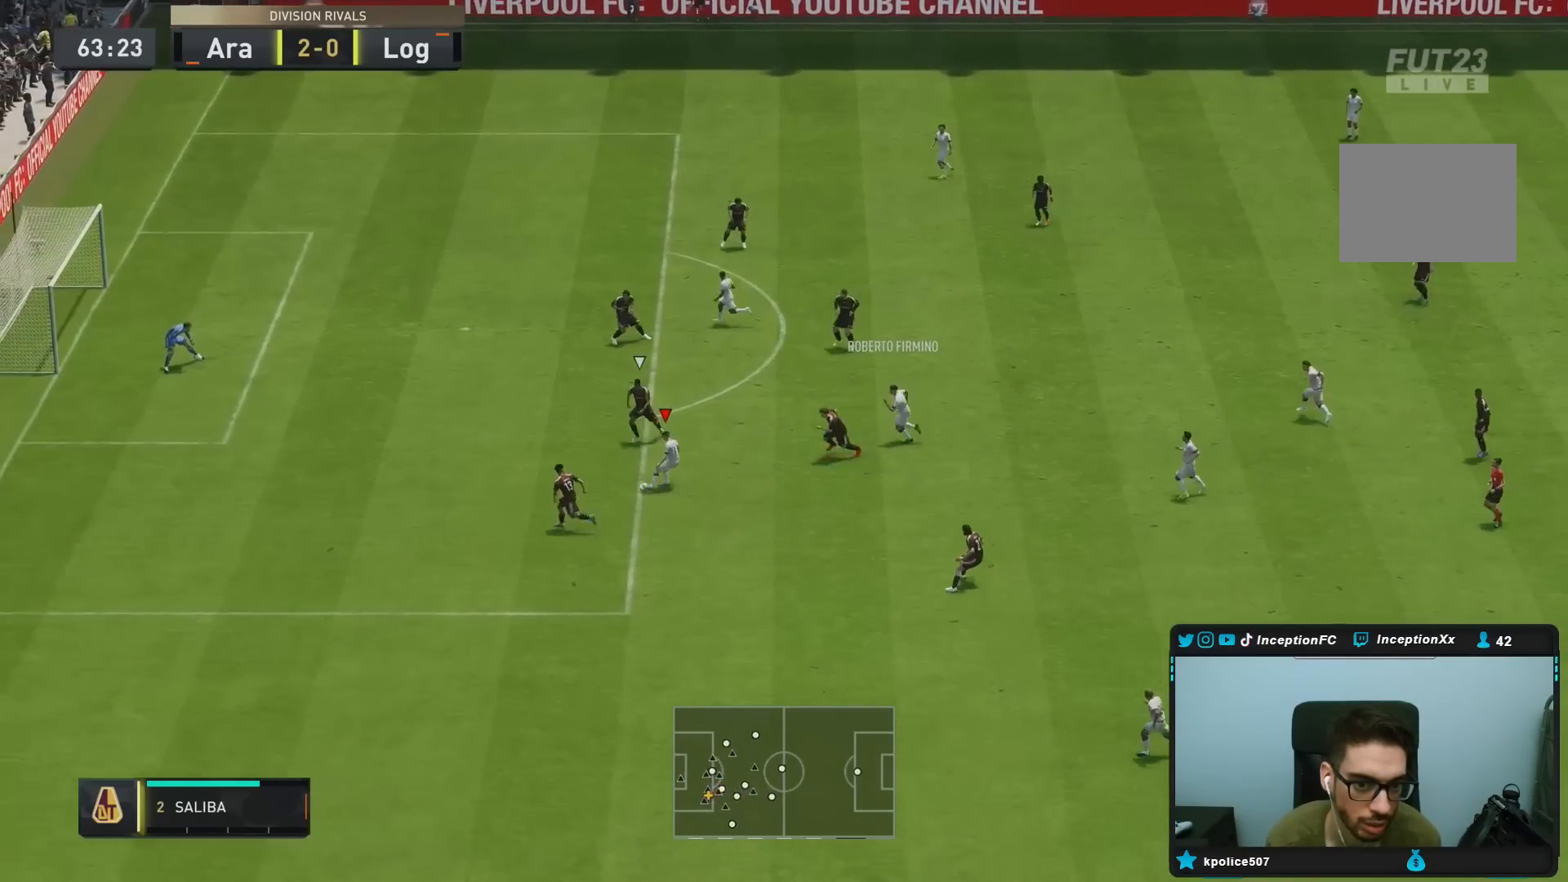
{"dt_ms": 500, "buttons": ["R1"], "left_stick": "center", "right_stick": "center", "events": [[200, "CROSS", "down"], [200, "R1", "down"], [367, "CROSS", "up"], [467, "left_stick", "center"]]}
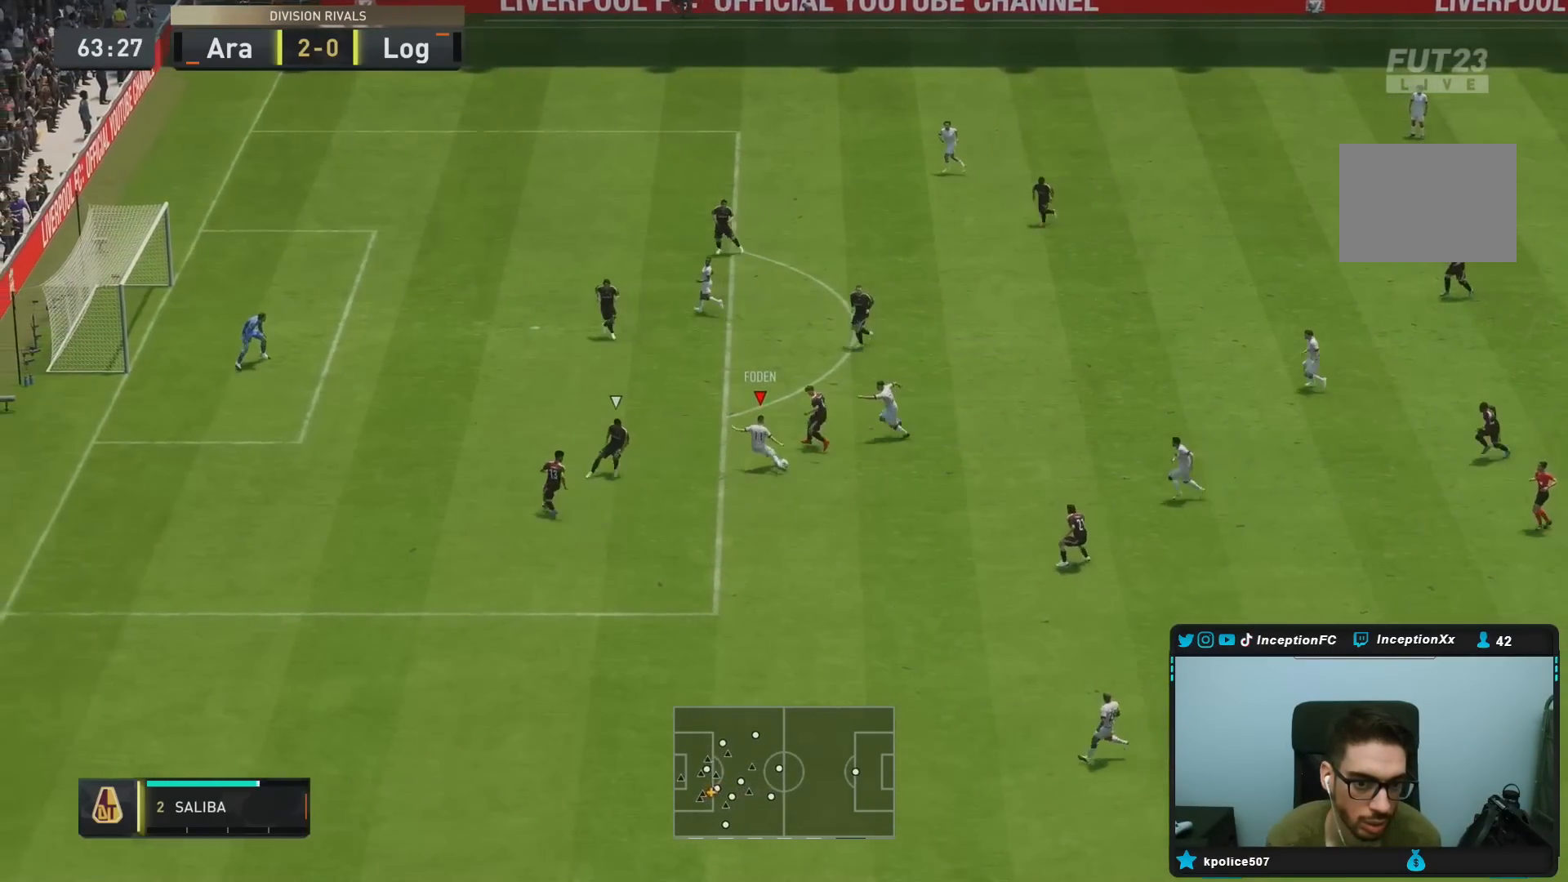
{"dt_ms": 500, "buttons": [], "left_stick": "center", "right_stick": "center", "events": [[33, "left_stick", "up-left"], [67, "R1", "up"], [150, "left_stick", "center"]]}
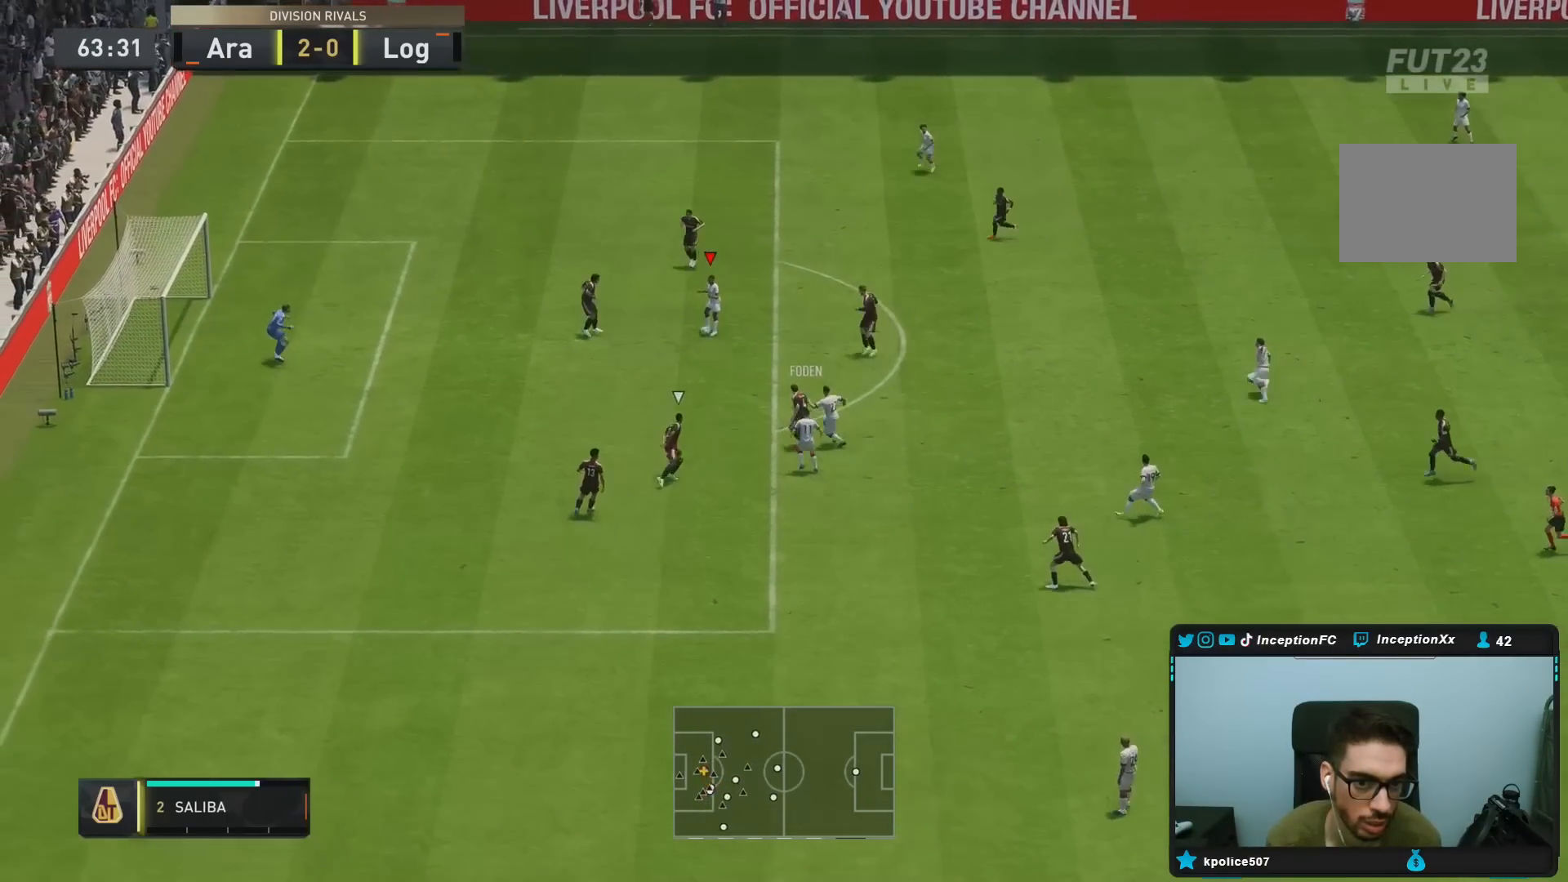
{"dt_ms": 500, "buttons": [], "left_stick": "center", "right_stick": "center", "events": [[50, "left_stick", "left"], [133, "left_stick", "center"]]}
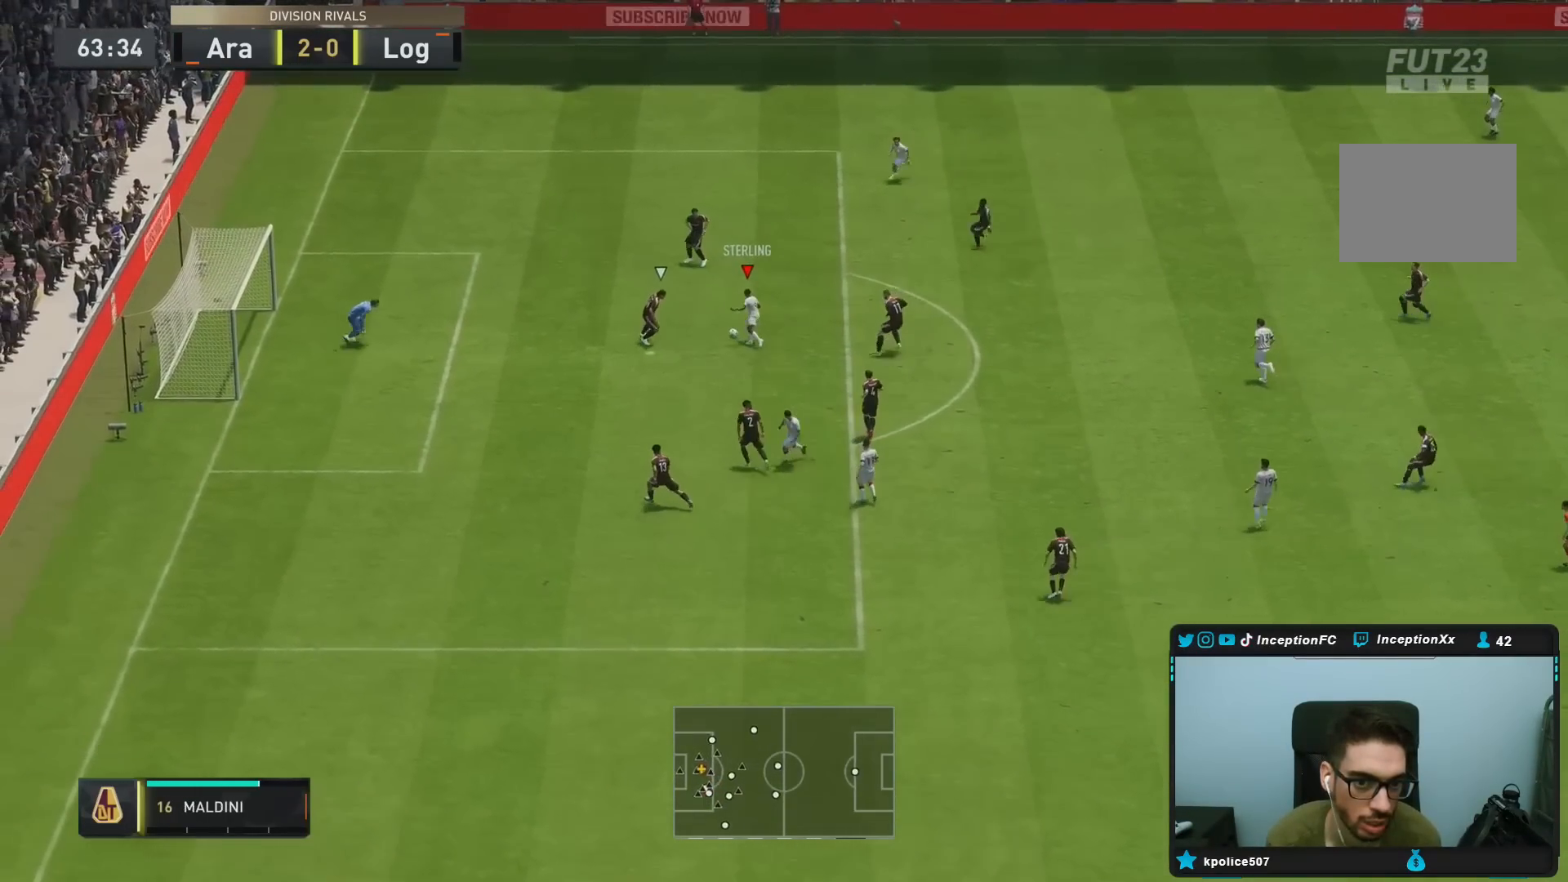
{"dt_ms": 500, "buttons": [], "left_stick": "left", "right_stick": "center", "events": [[217, "CIRCLE", "down"], [250, "left_stick", "left"], [450, "CIRCLE", "up"]]}
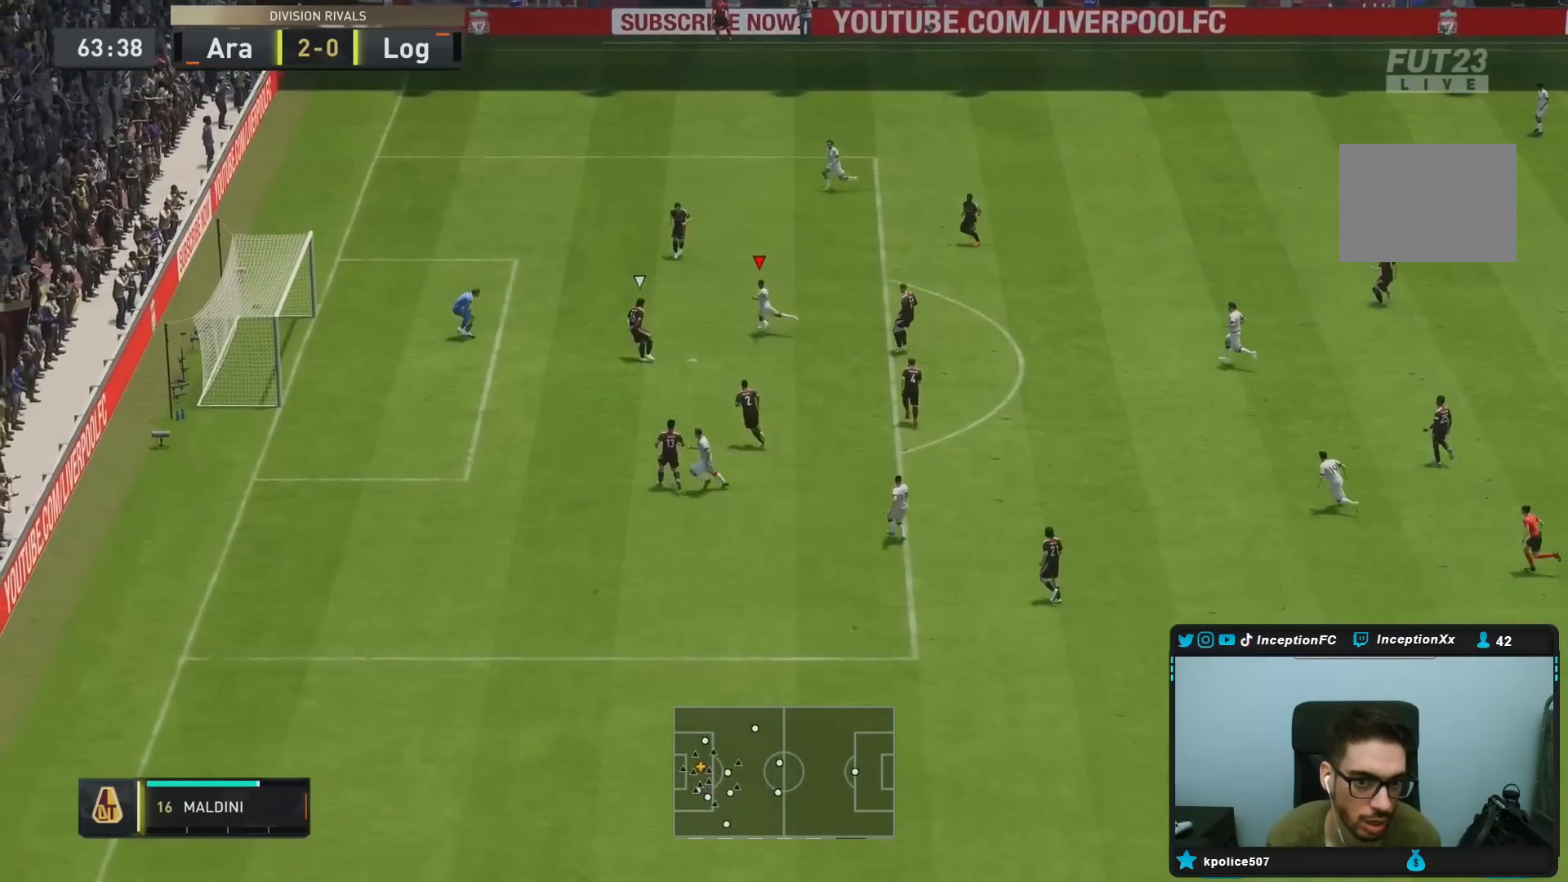
{"dt_ms": 500, "buttons": ["R2"], "left_stick": "left", "right_stick": "center", "events": [[383, "R2", "down"]]}
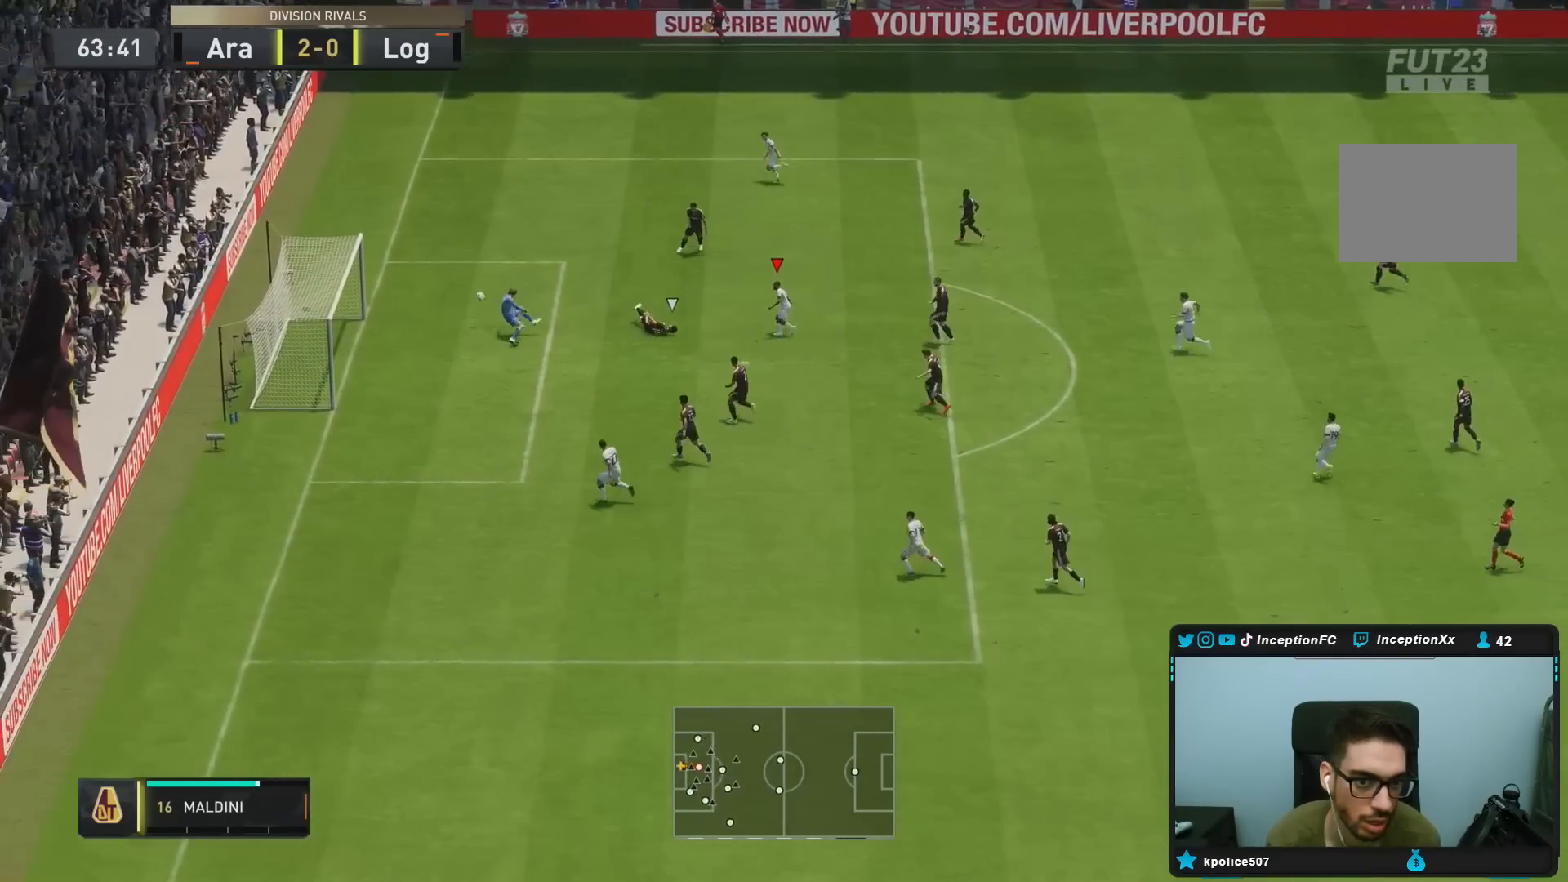
{"dt_ms": 500, "buttons": [], "left_stick": "center", "right_stick": "center", "events": [[17, "left_stick", "down-left"], [483, "R2", "up"], [500, "left_stick", "center"]]}
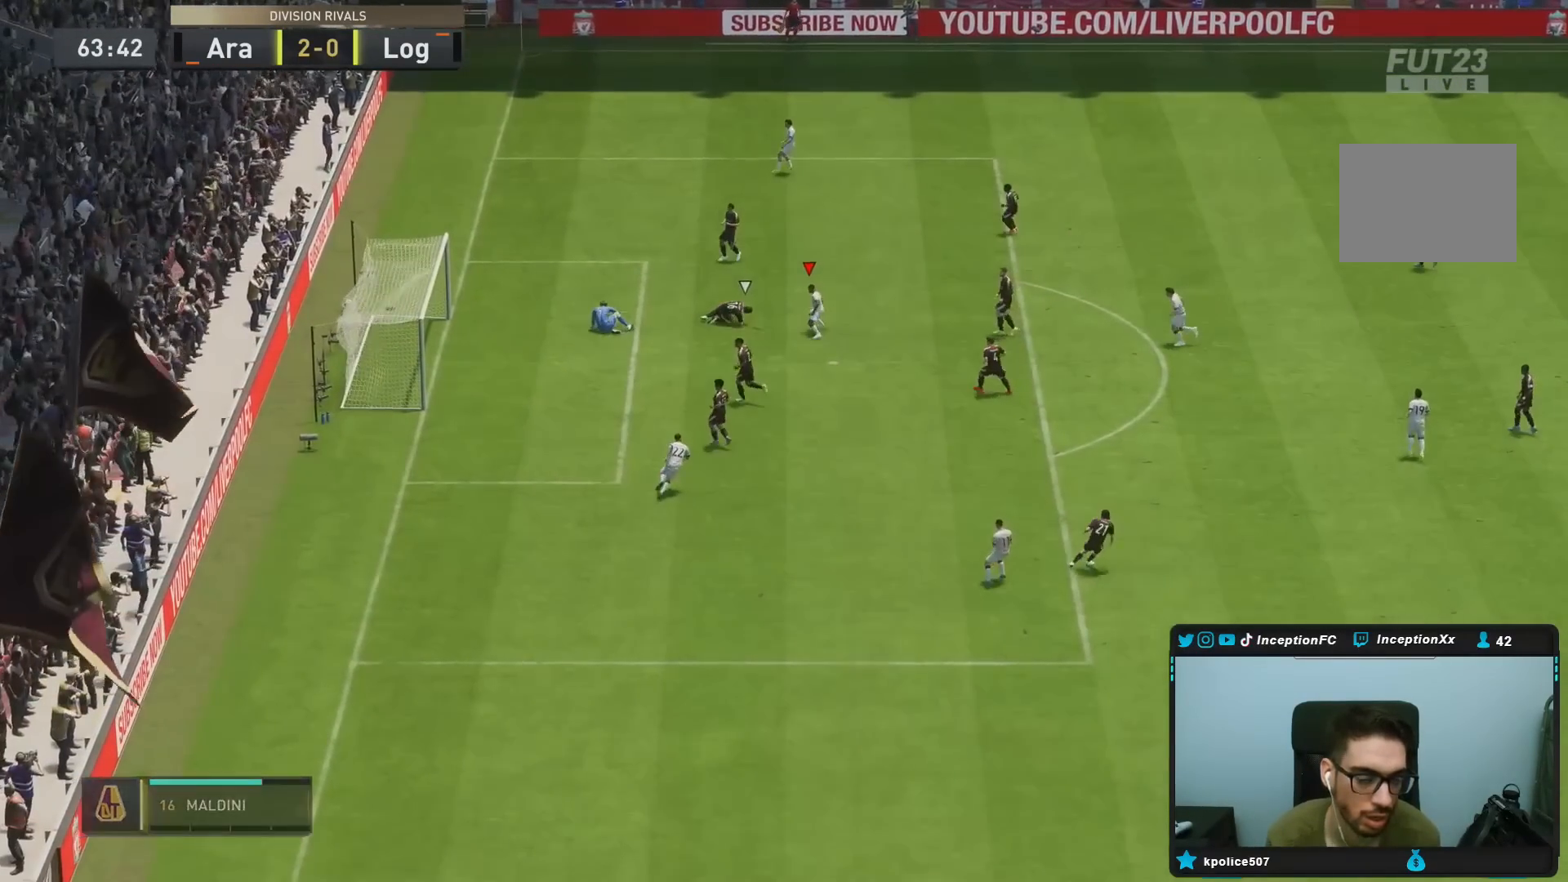
{"dt_ms": 500, "buttons": [], "left_stick": "center", "right_stick": "center", "events": []}
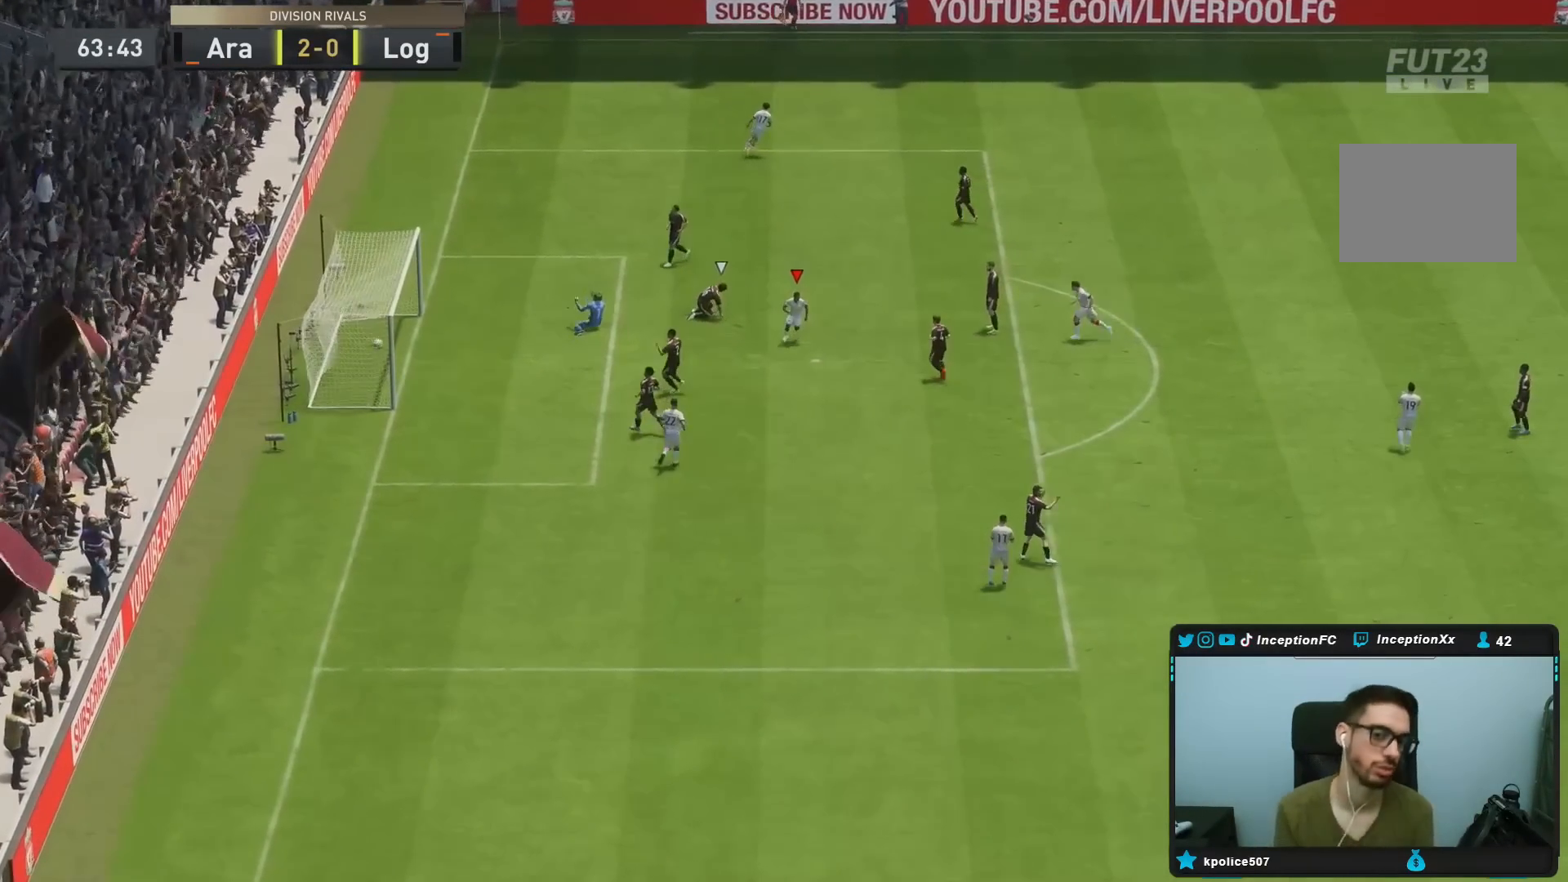
{"dt_ms": 500, "buttons": [], "left_stick": "center", "right_stick": "center", "events": [[200, "L1", "down"], [233, "L1", "up"], [250, "L1", "down"], [317, "L1", "up"], [383, "L1", "down"], [383, "R1", "down"], [483, "L1", "up"], [483, "R1", "up"]]}
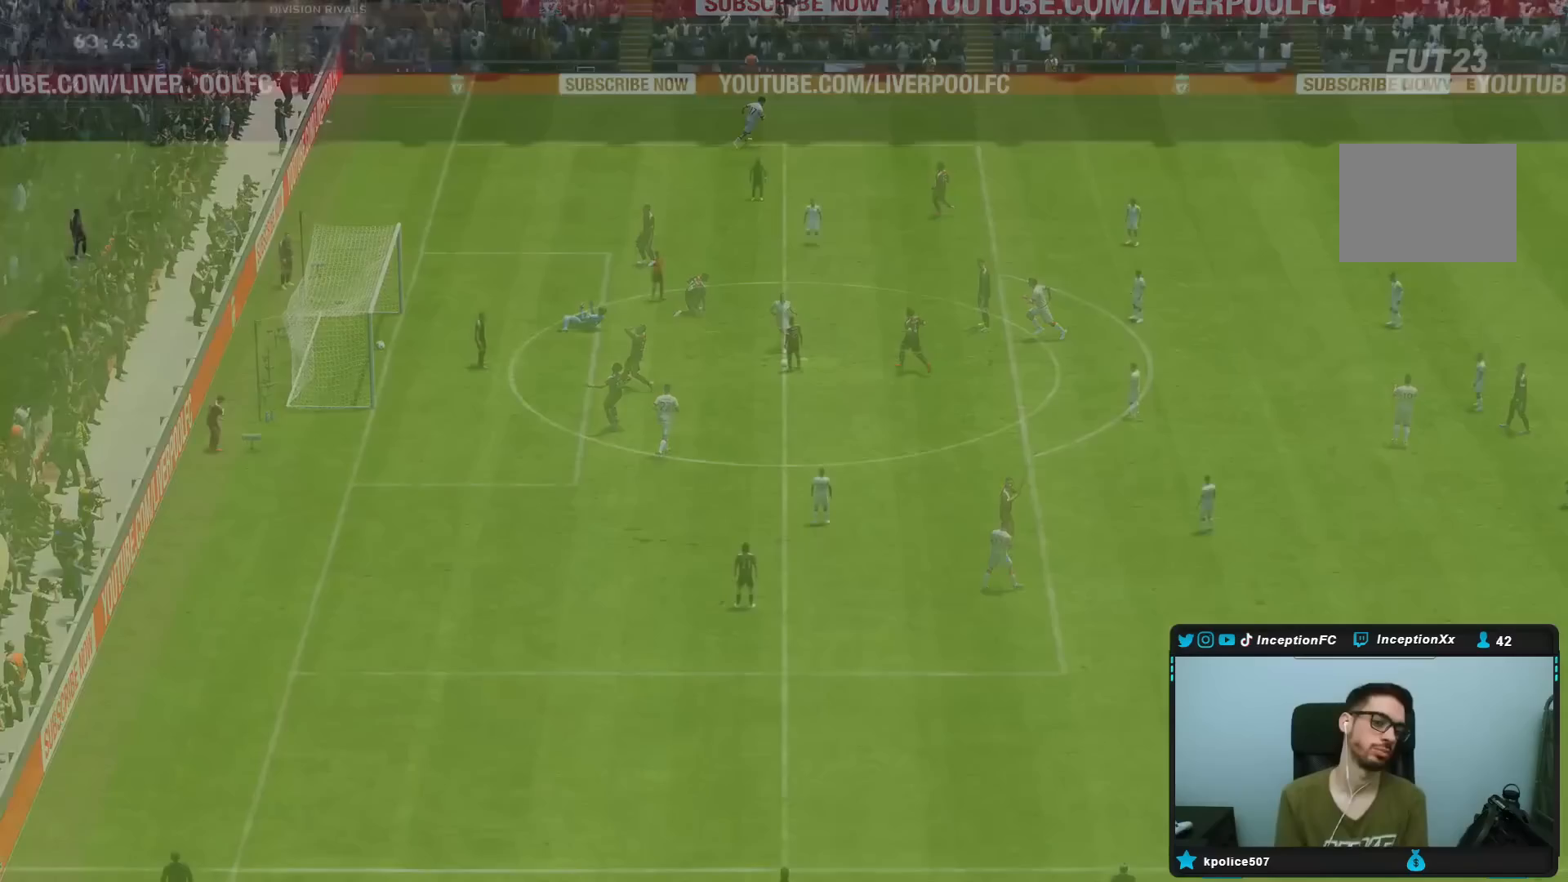
{"dt_ms": 500, "buttons": [], "left_stick": "center", "right_stick": "center", "events": [[17, "R1", "down"], [50, "L1", "down"], [50, "L2", "down"], [117, "L1", "up"], [117, "R1", "up"], [150, "L1", "down"], [150, "R1", "down"], [250, "L1", "up"], [250, "L2", "up"], [250, "R1", "up"]]}
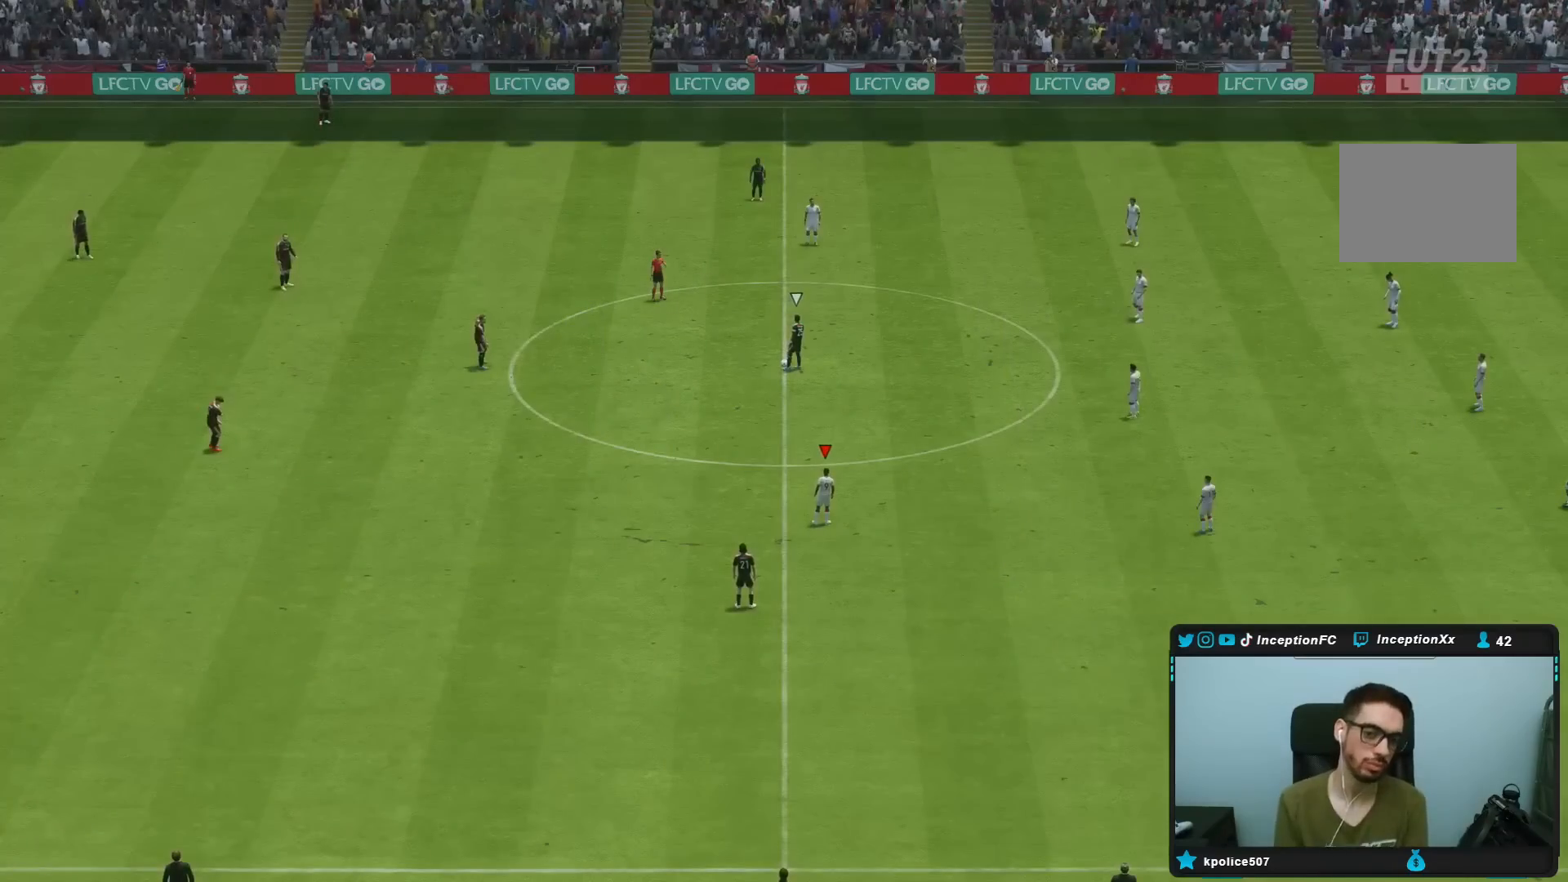
{"dt_ms": 500, "buttons": [], "left_stick": "center", "right_stick": "down-left", "events": [[67, "right_stick", "down"], [200, "right_stick", "center"], [250, "right_stick", "right"], [450, "right_stick", "down-left"]]}
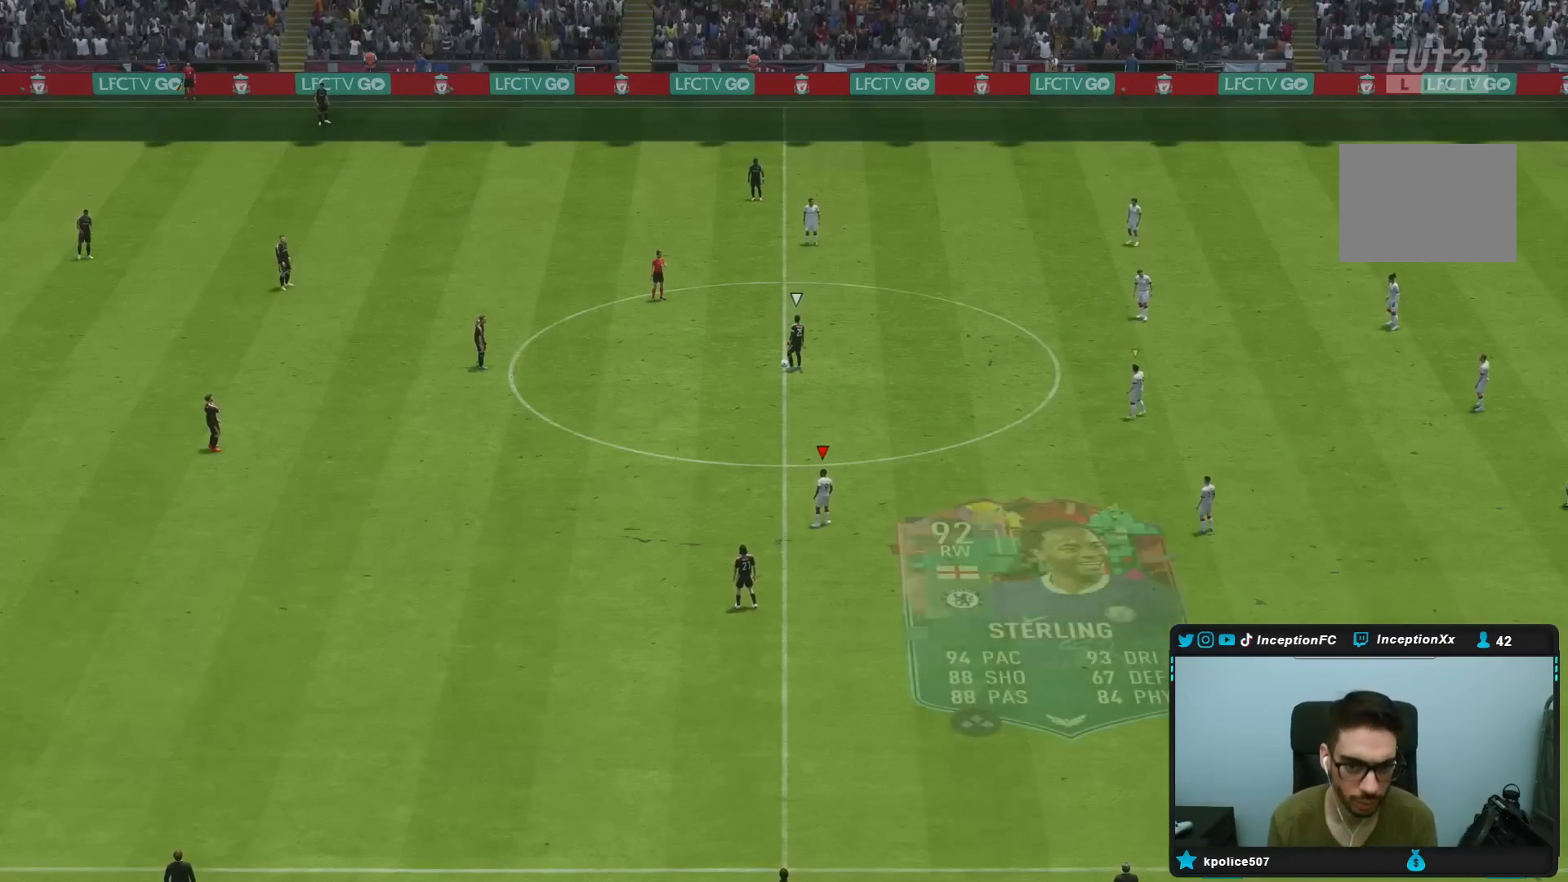
{"dt_ms": 500, "buttons": [], "left_stick": "center", "right_stick": "center", "events": [[100, "right_stick", "center"], [217, "R2", "down"], [433, "R2", "up"]]}
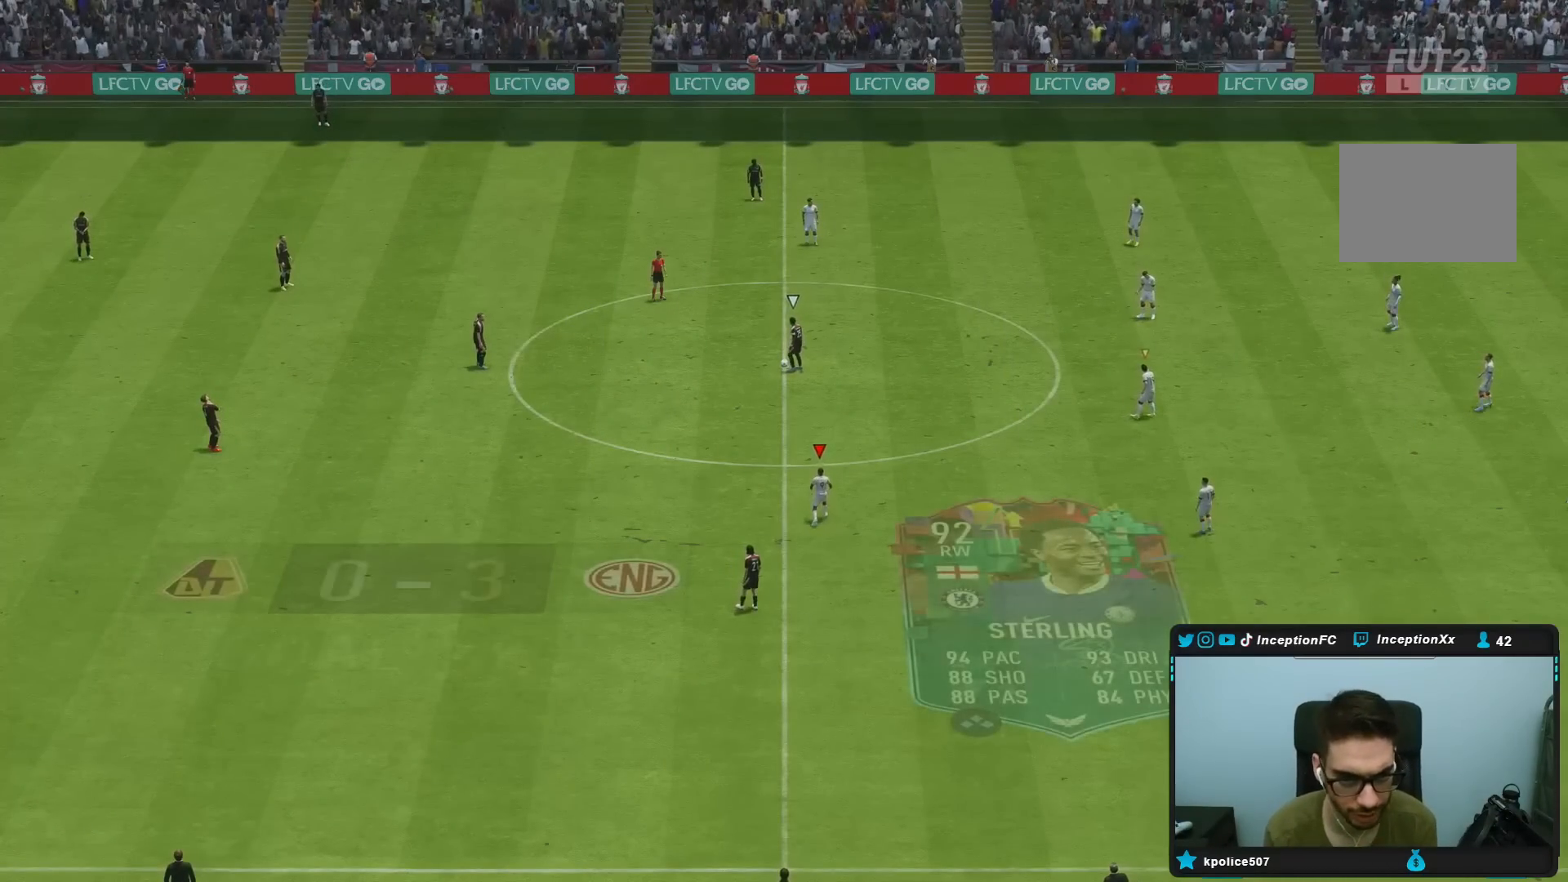
{"dt_ms": 500, "buttons": [], "left_stick": "center", "right_stick": "center", "events": []}
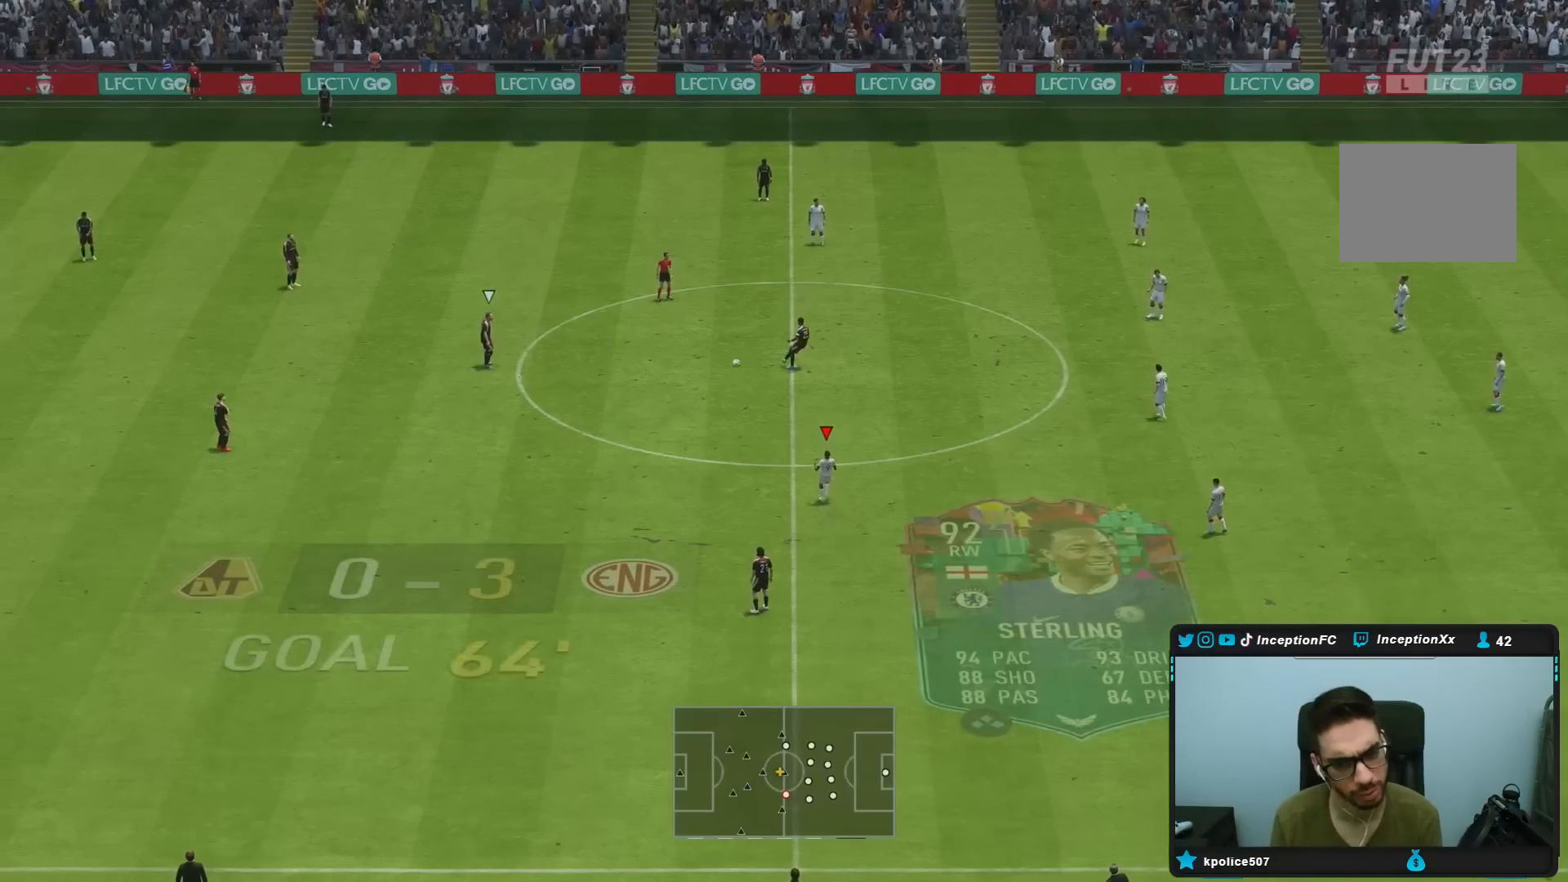
{"dt_ms": 500, "buttons": ["R2"], "left_stick": "left", "right_stick": "center", "events": [[383, "R2", "down"], [417, "left_stick", "left"]]}
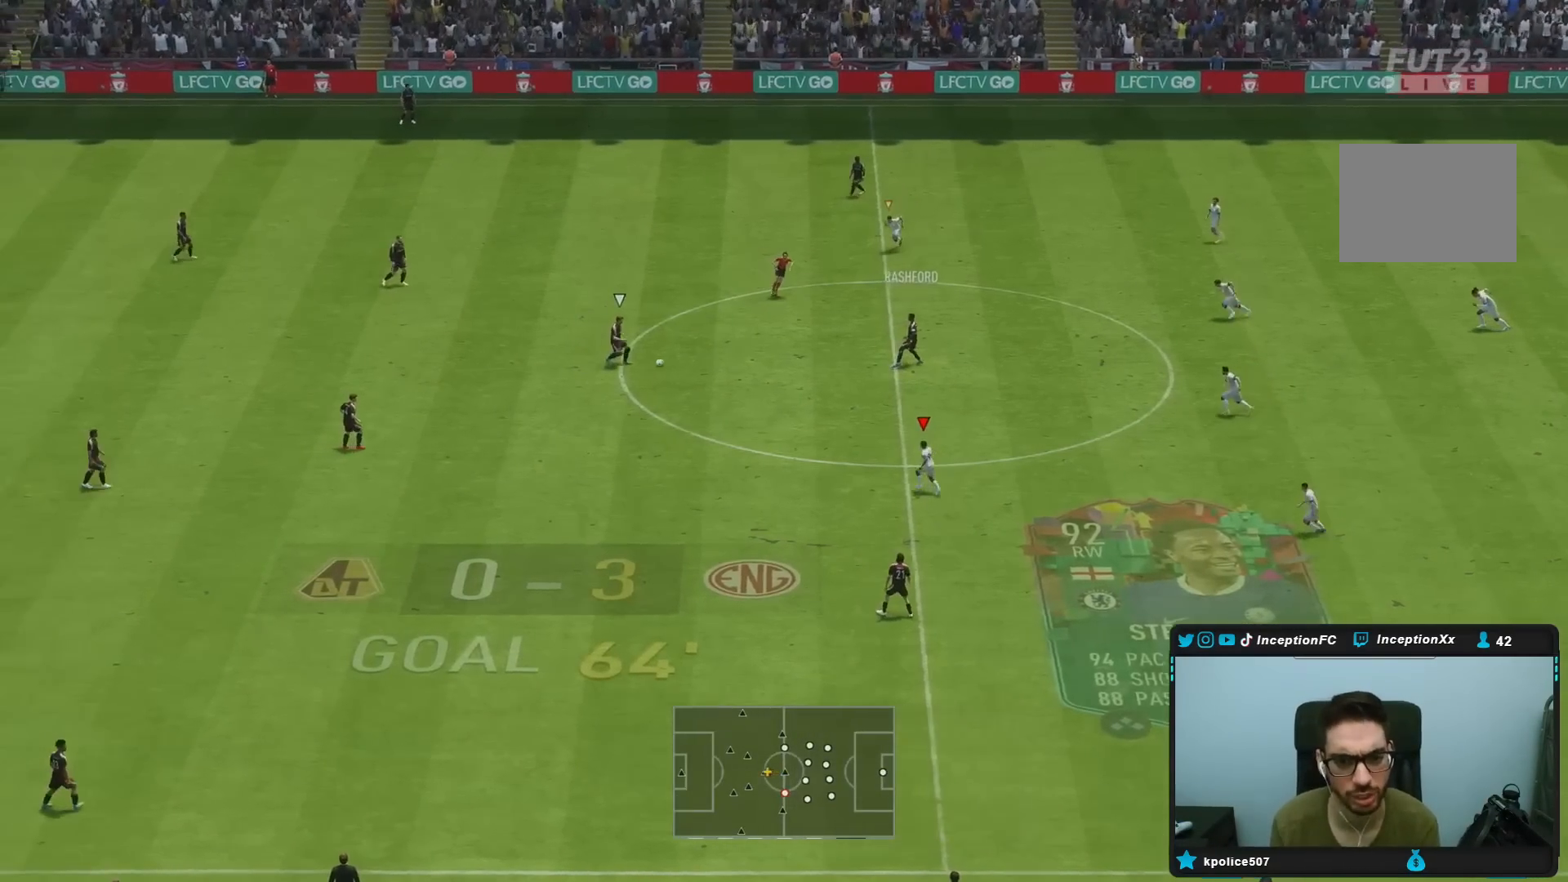
{"dt_ms": 500, "buttons": ["R2"], "left_stick": "down-left", "right_stick": "center", "events": [[217, "left_stick", "down-left"], [250, "DPAD_DOWN", "down"], [350, "DPAD_DOWN", "up"], [450, "DPAD_DOWN", "down"], [483, "DPAD_DOWN", "up"]]}